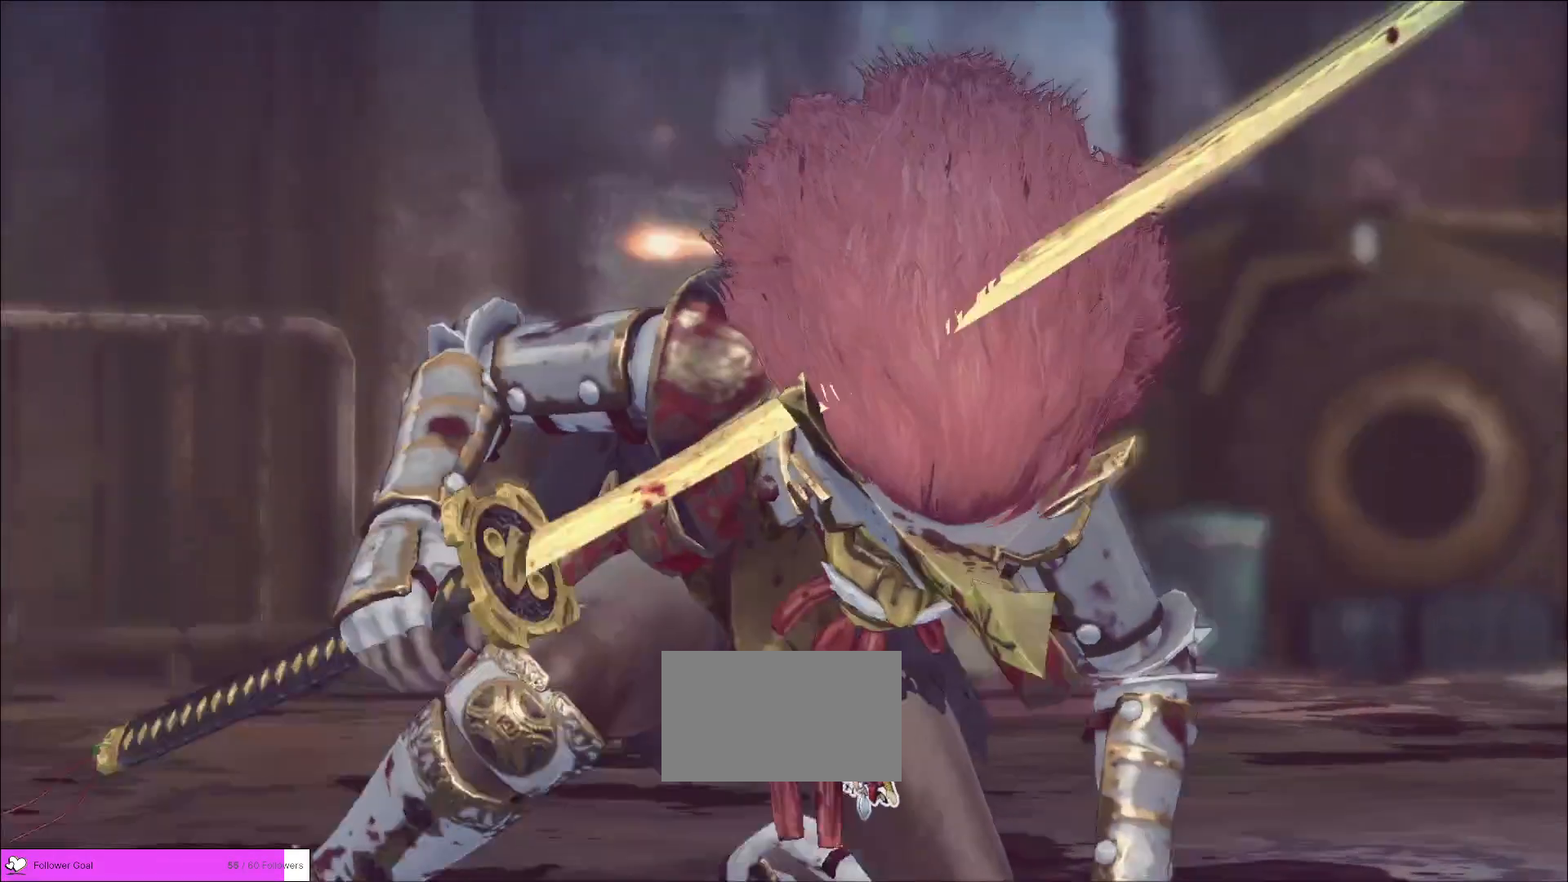
Gameplay with keyboard and mouse; each line is a JSON object with the keys and mouse buttons held at the frame after it. "events" lists presses ("down") and releases ("up") of "1", "2", "3", "4", "5", "a", "alt", "b", "c", "ctrl", "d", "e", "f", "g", "q", "r", "s", "shift", "space", "t", "tab", "v", "w", "x", "z", "mouse_left", "mouse_wheel", "mouse_right", "mouse_mb4" and "mouse_mb5" between this image and that frame as [ms after this image, input, new state], when the widget could be followed in between. "mouse_left", "mouse_wheel", "mouse_right", "mouse_mb4", "mouse_mb5" = the "left", "wheel", "right", "mb4", "mb5" buttons of the "mouse" list. No other keys are recorded. "wheel" means that the mouse wheel is clicked or scrolled. Not read: mouse_move.
{"keys": [], "mouse": [], "events": []}
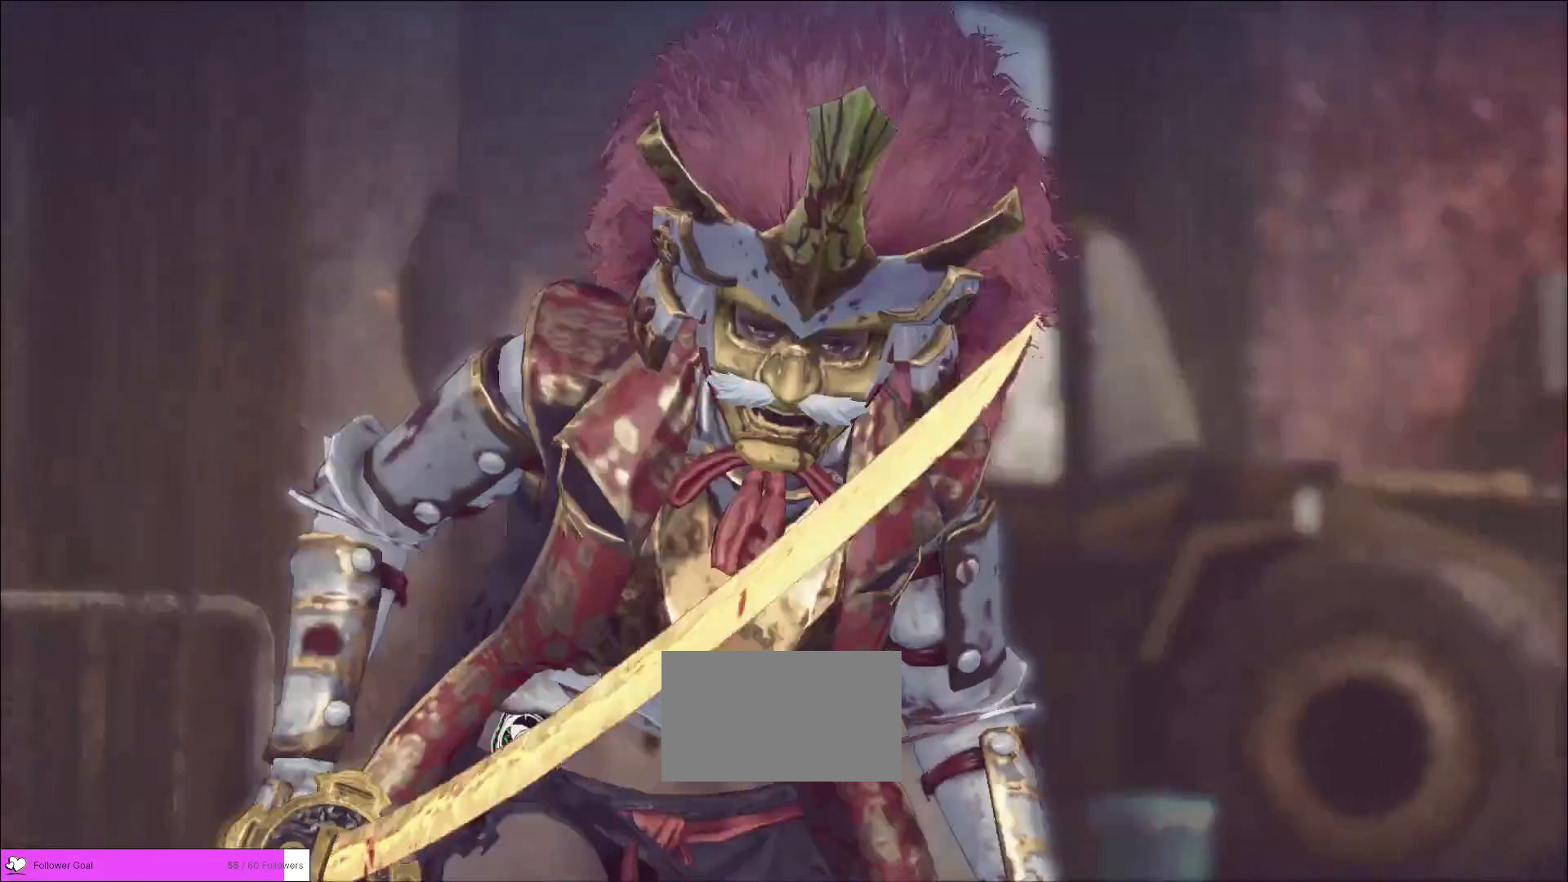
{"keys": [], "mouse": [], "events": []}
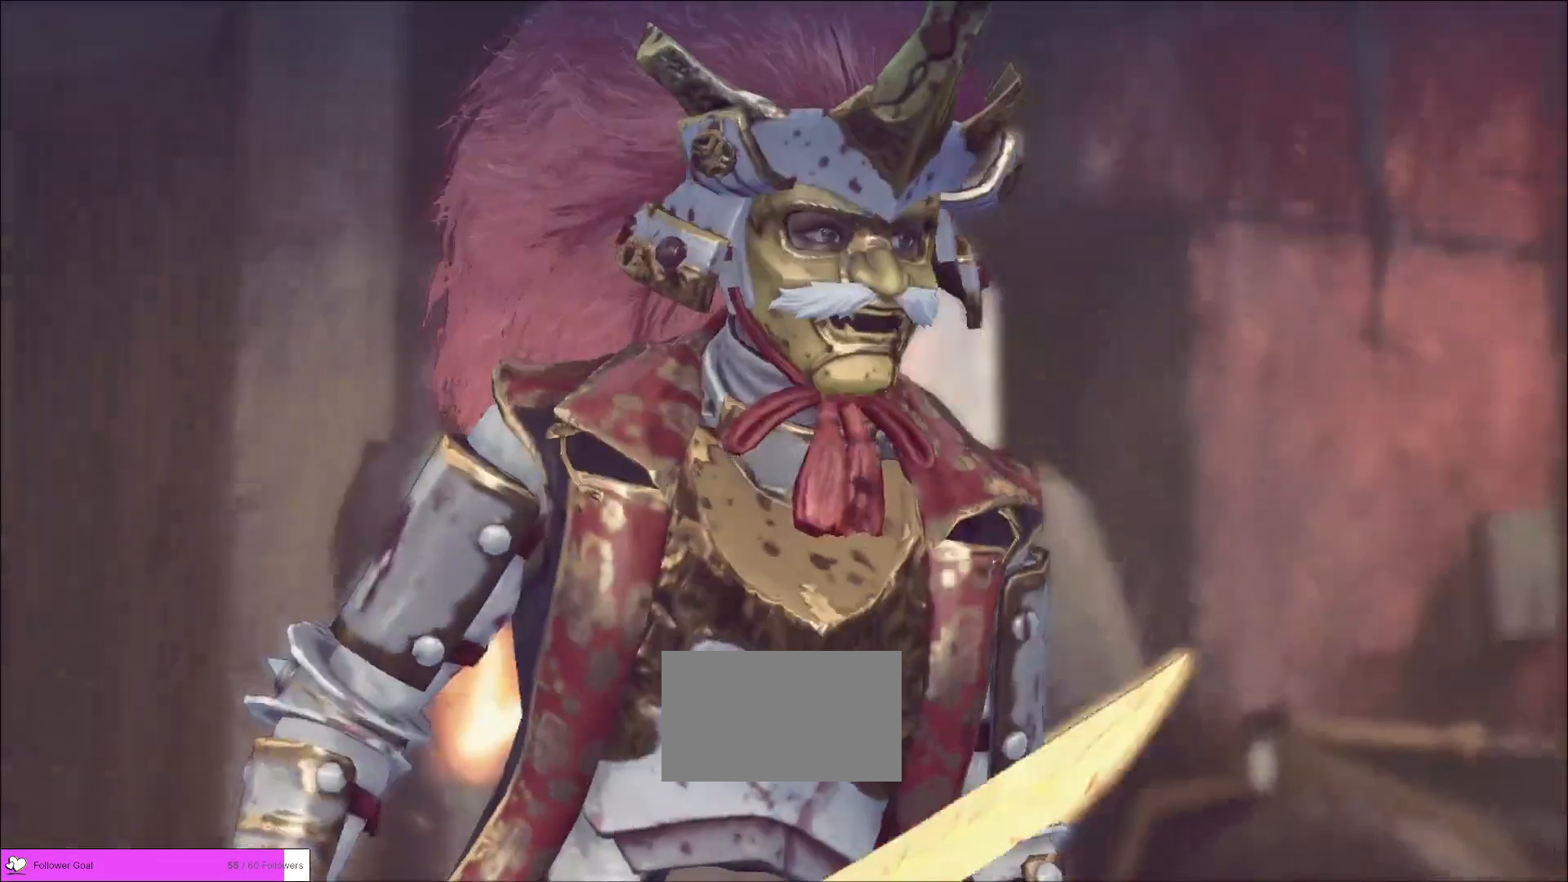
{"keys": [], "mouse": [], "events": []}
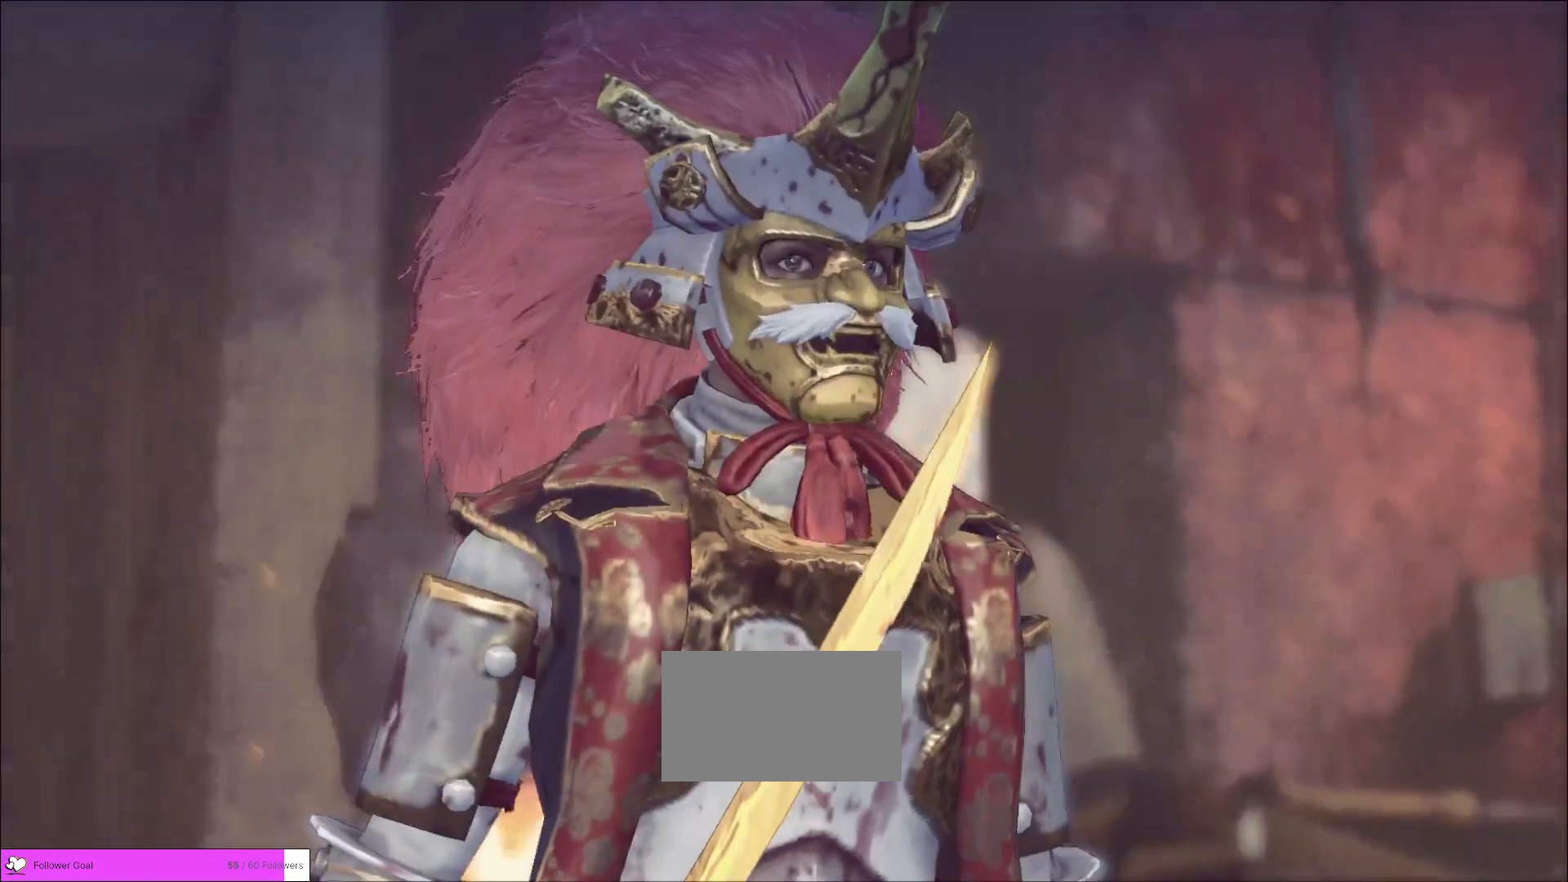
{"keys": [], "mouse": []}
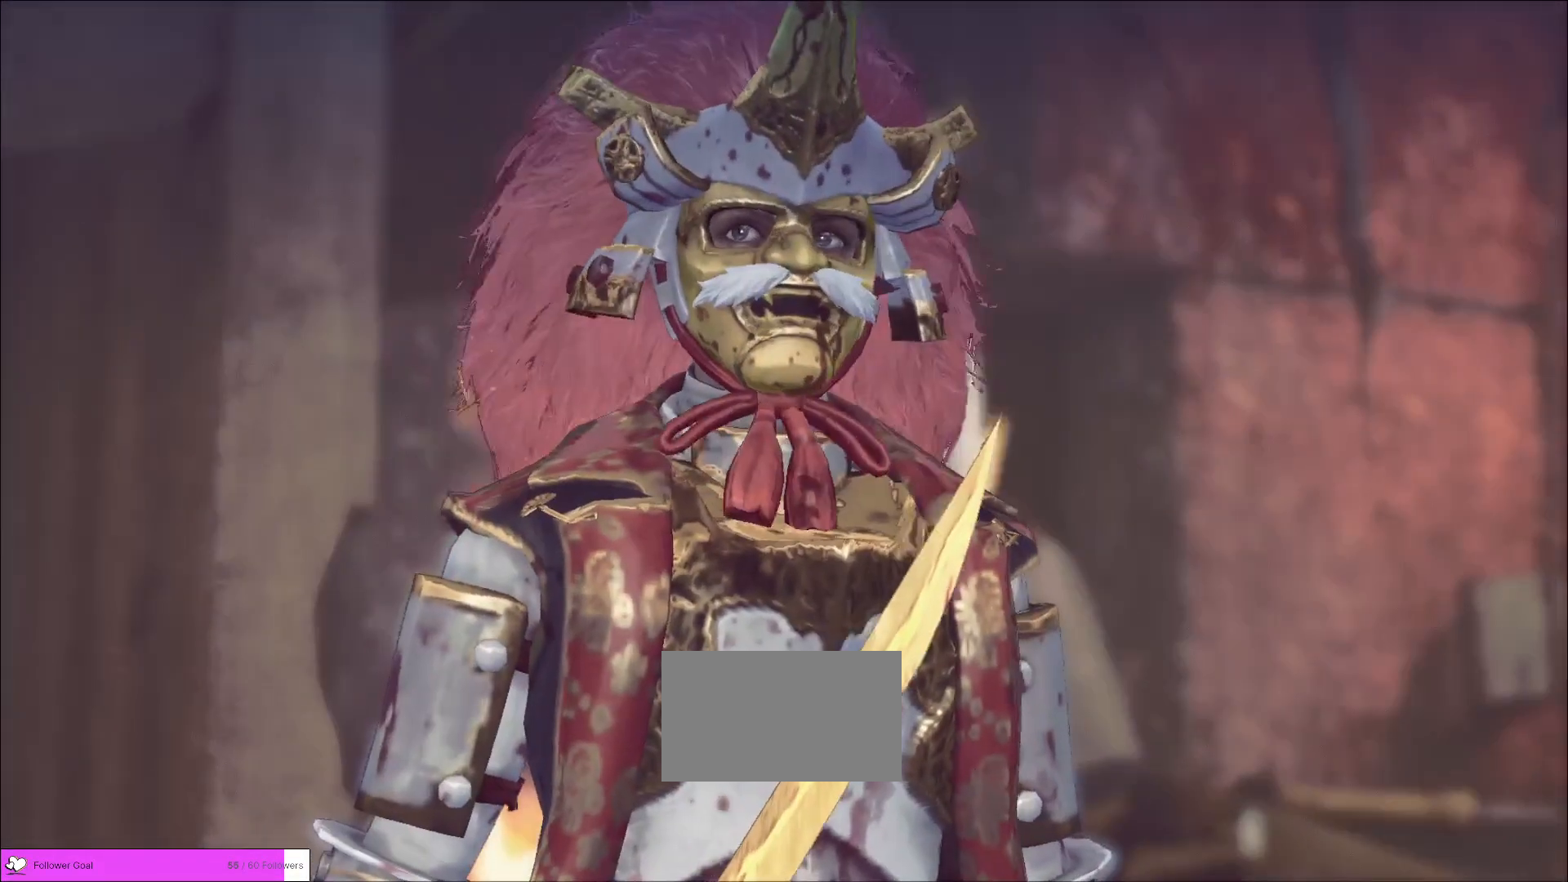
{"keys": [], "mouse": [], "events": []}
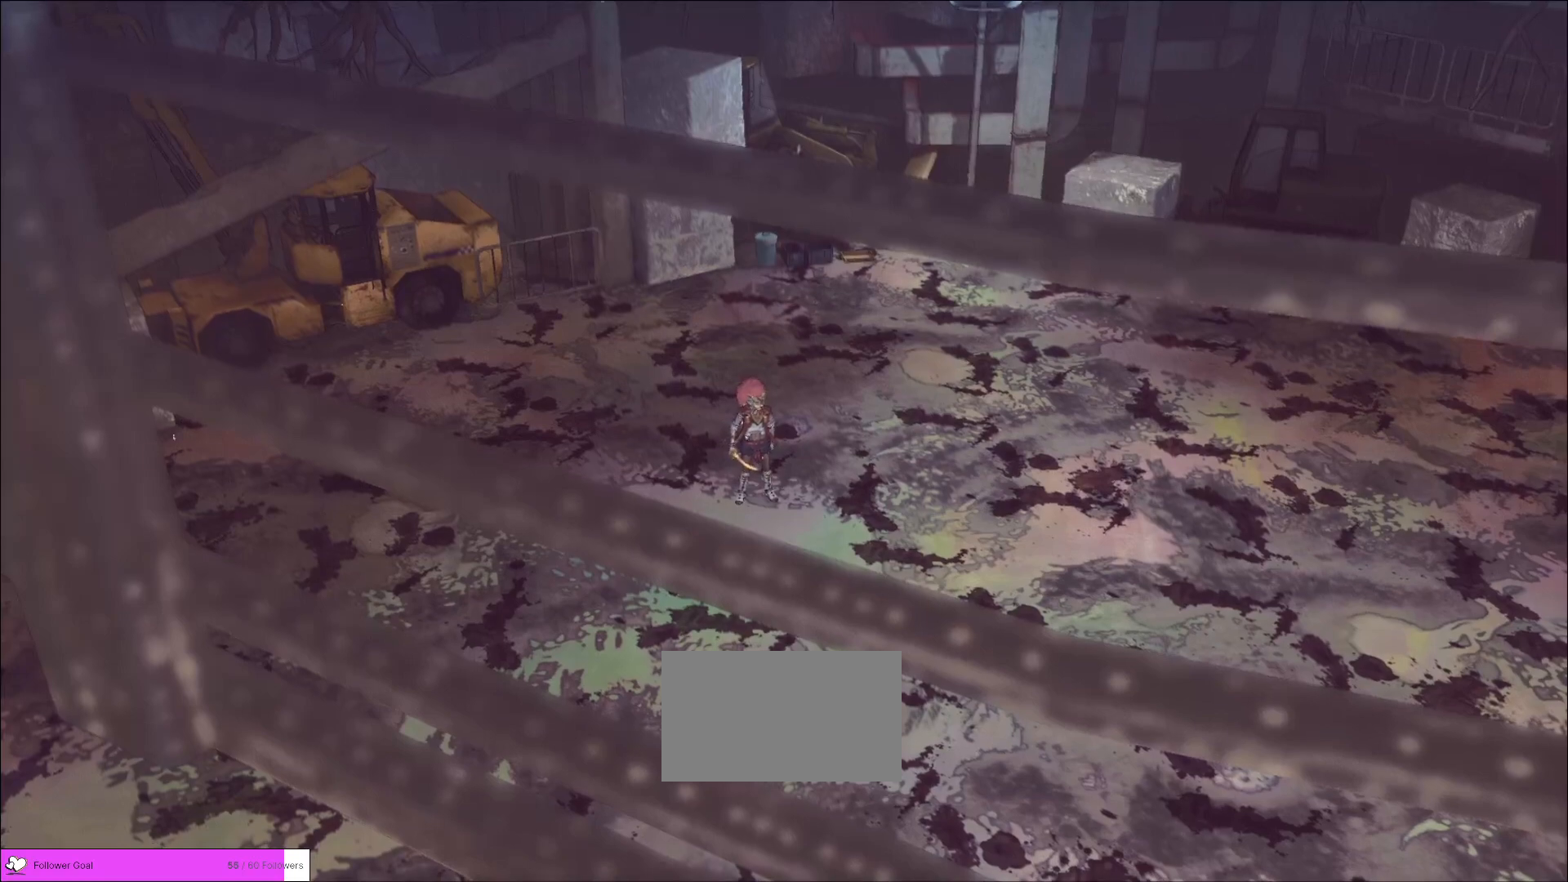
{"keys": [], "mouse": [], "events": [[40, "mouse_mb4", "down"], [200, "mouse_mb4", "up"], [320, "mouse_mb4", "down"], [480, "mouse_mb4", "up"]]}
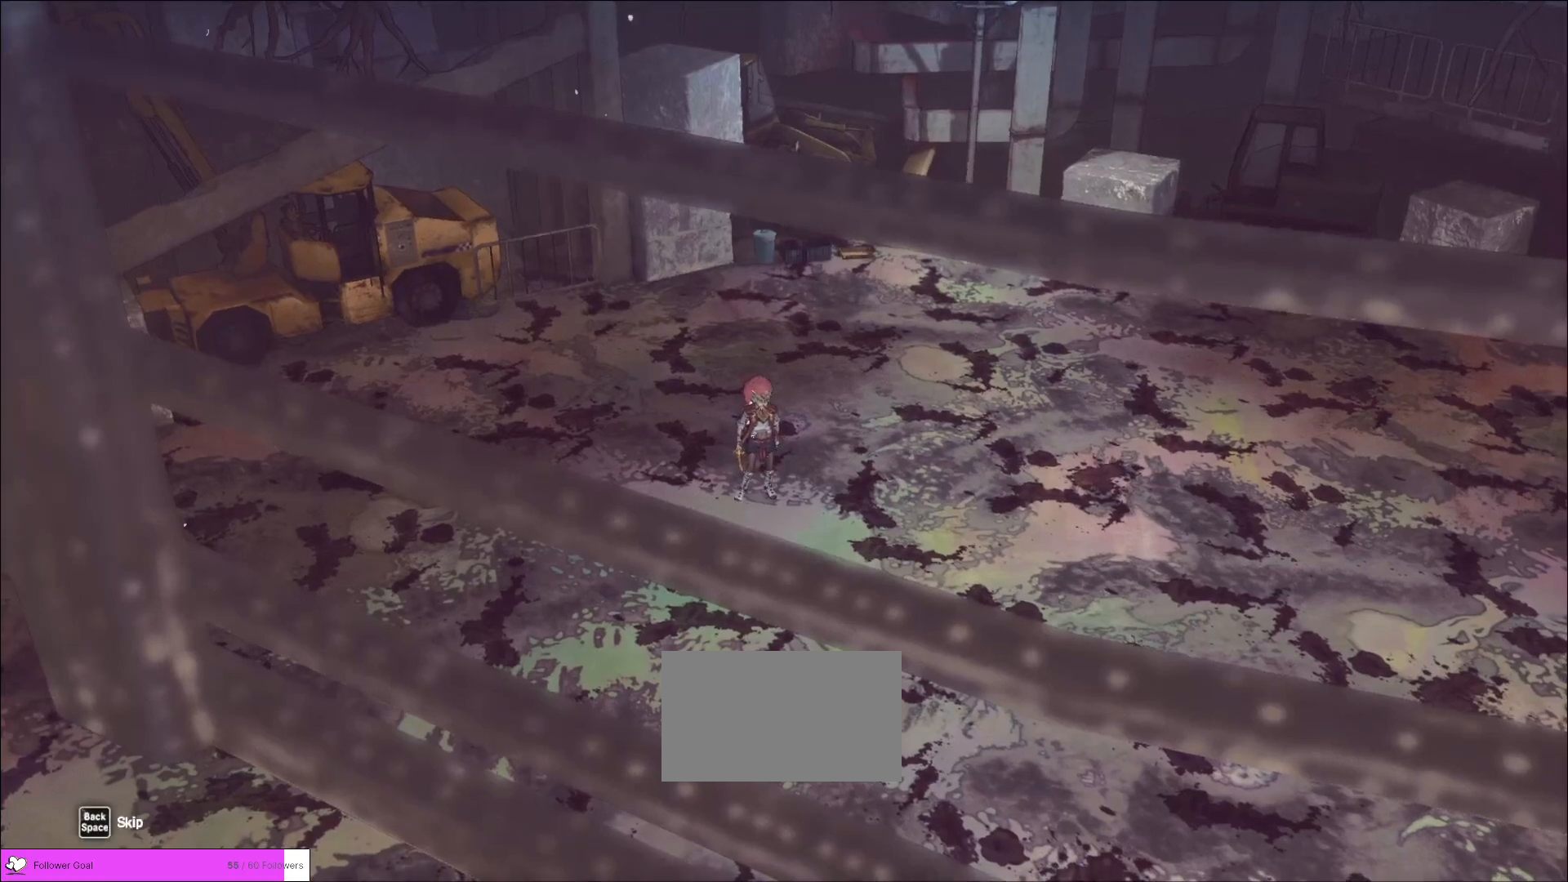
{"keys": ["a", "ctrl", "s"], "mouse": [], "events": [[400, "a", "down"], [400, "s", "down"], [480, "ctrl", "down"]]}
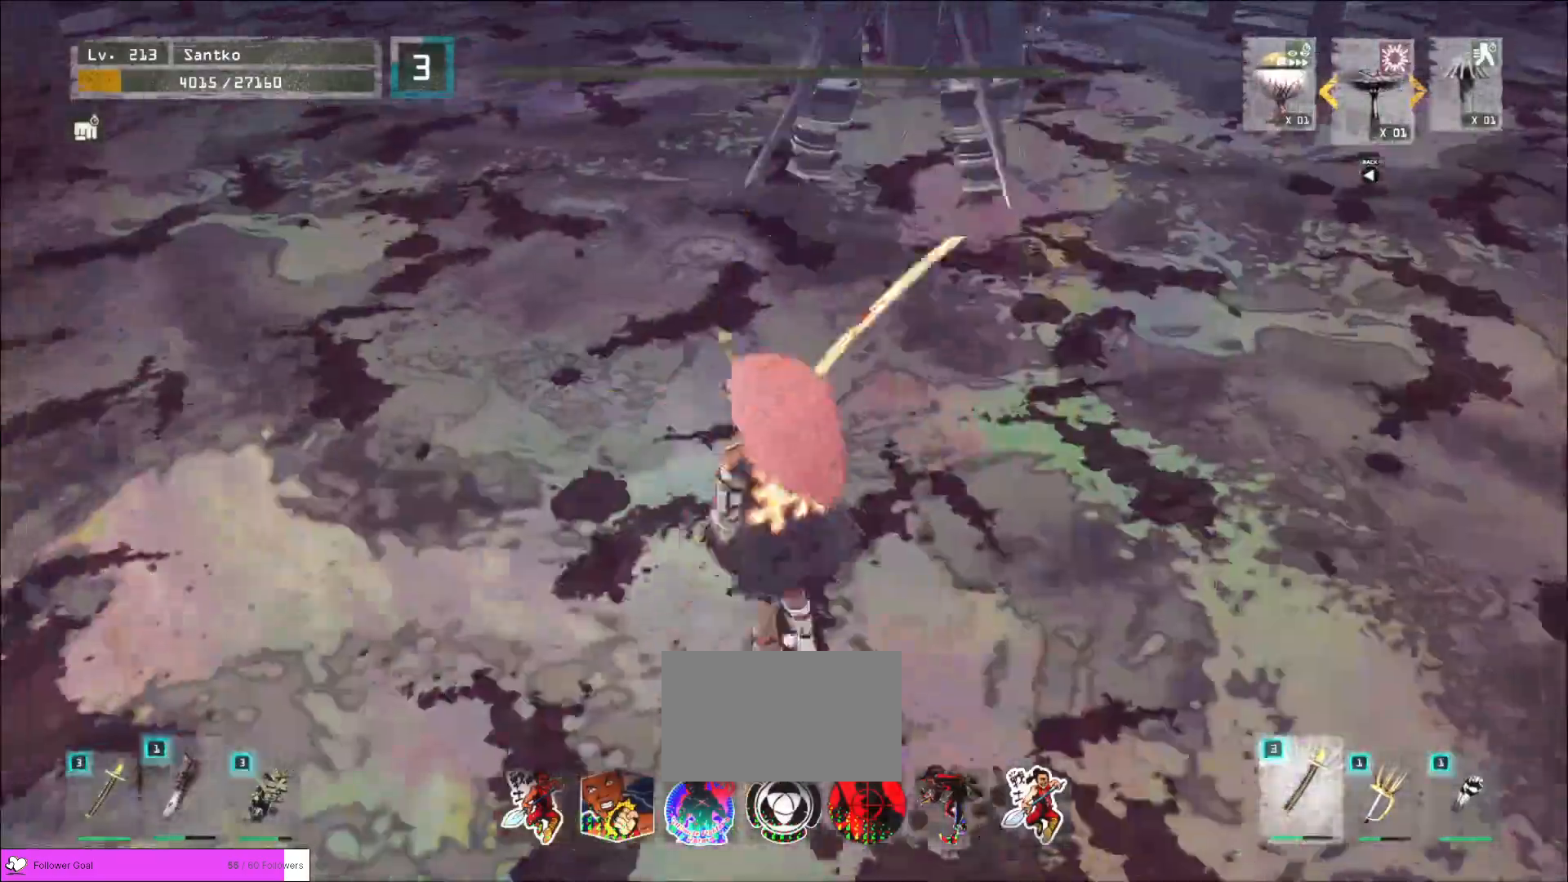
{"keys": ["a"], "mouse": [], "events": [[160, "s", "up"], [200, "ctrl", "up"], [280, "space", "down"], [360, "w", "down"], [400, "ctrl", "down"], [400, "space", "up"], [520, "ctrl", "up"], [520, "w", "up"]]}
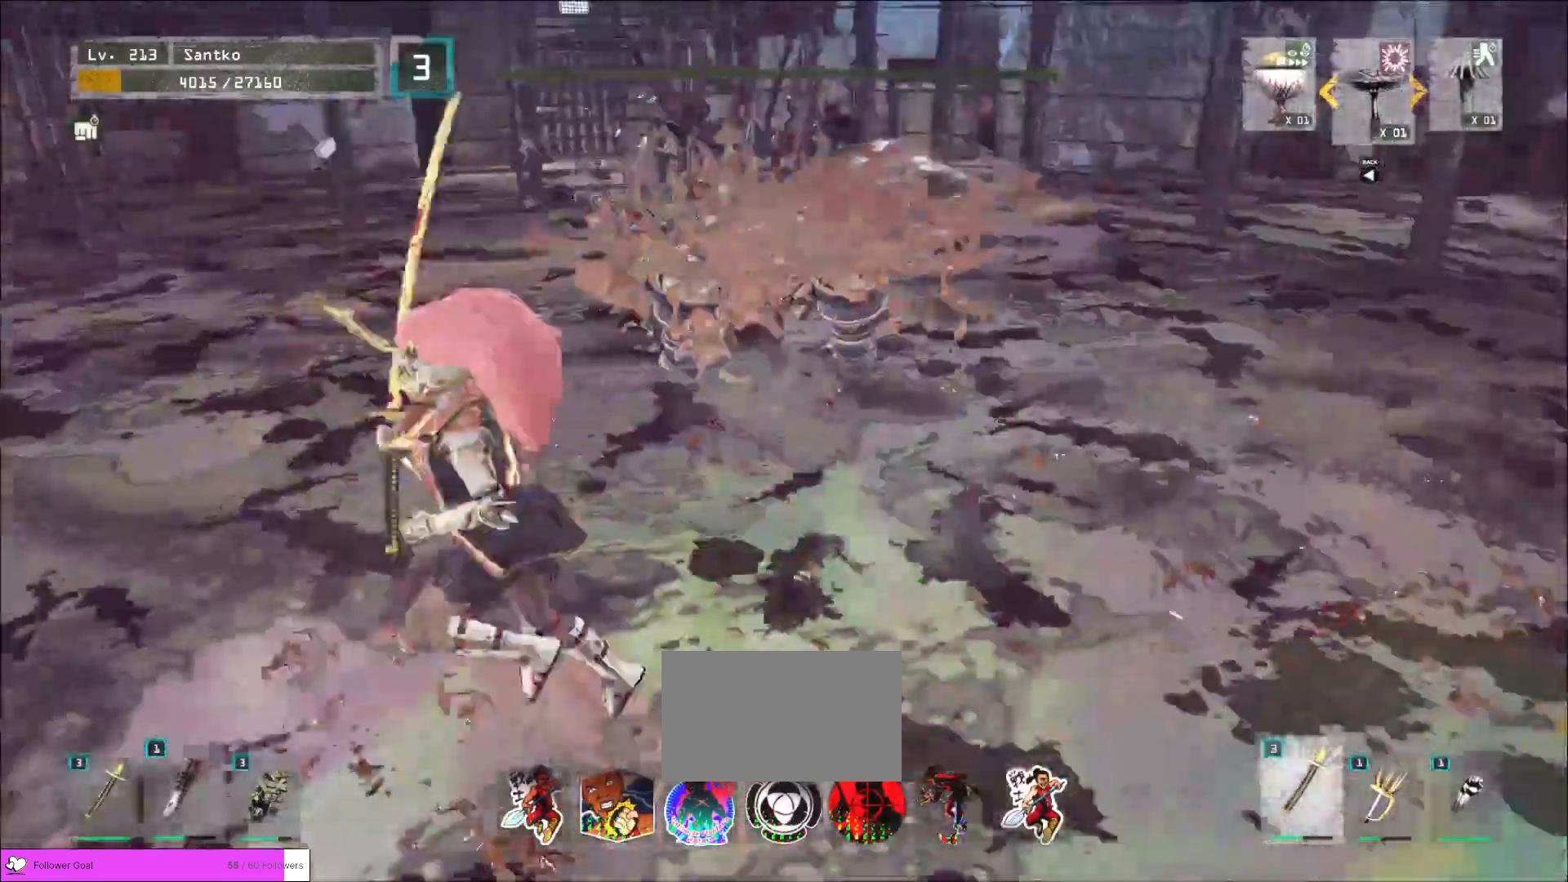
{"keys": ["a", "w"], "mouse": [], "events": [[280, "w", "down"]]}
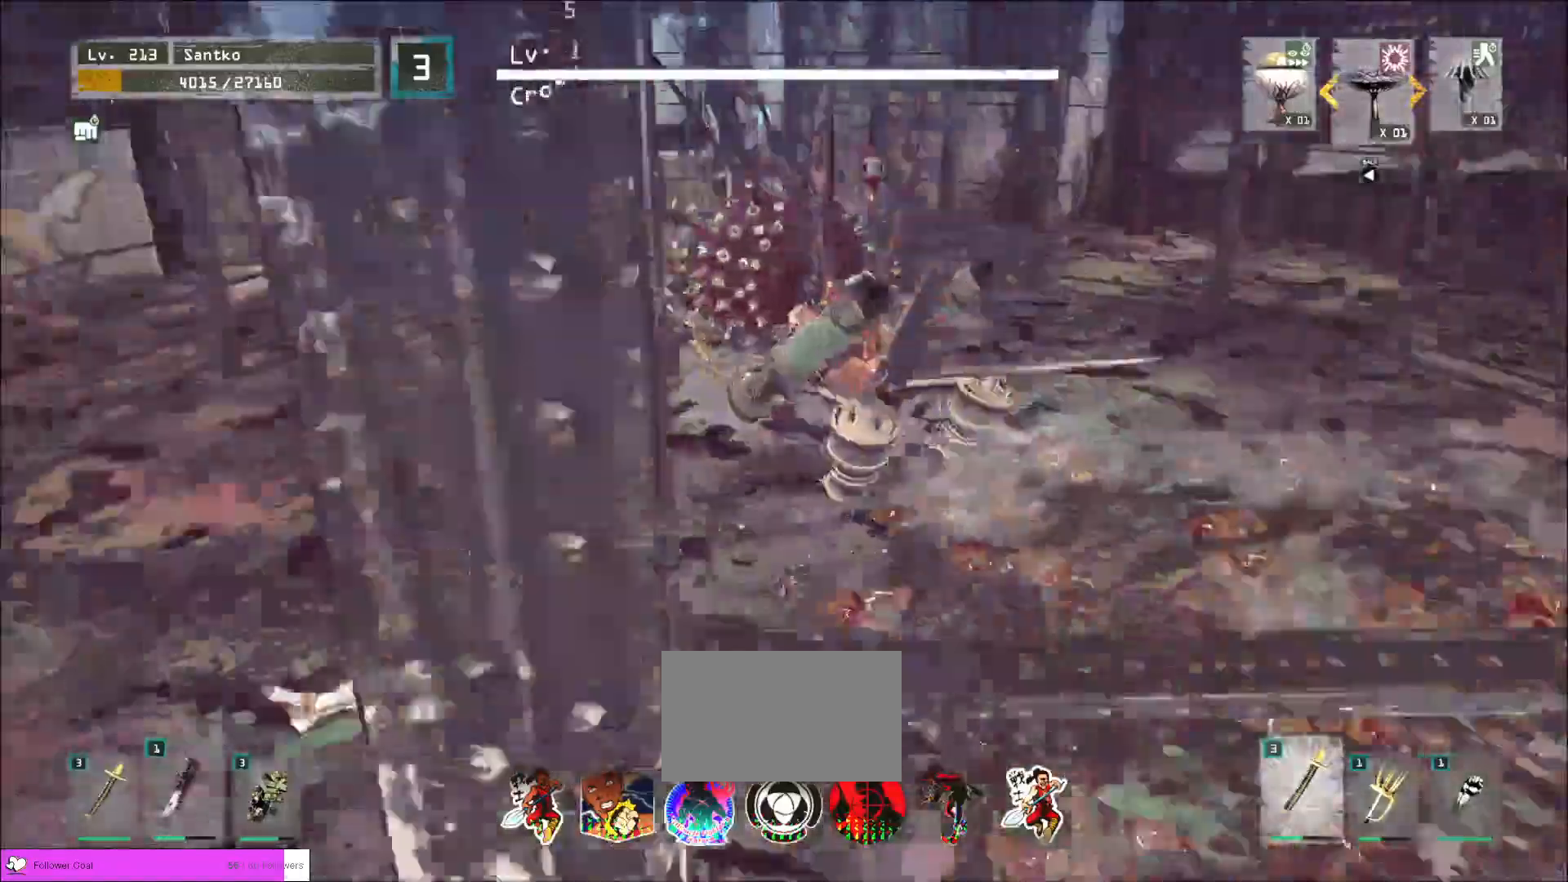
{"keys": ["a", "s"], "mouse": [], "events": [[80, "a", "up"], [120, "ctrl", "down"], [280, "ctrl", "up"], [280, "w", "up"], [360, "a", "down"], [520, "s", "down"]]}
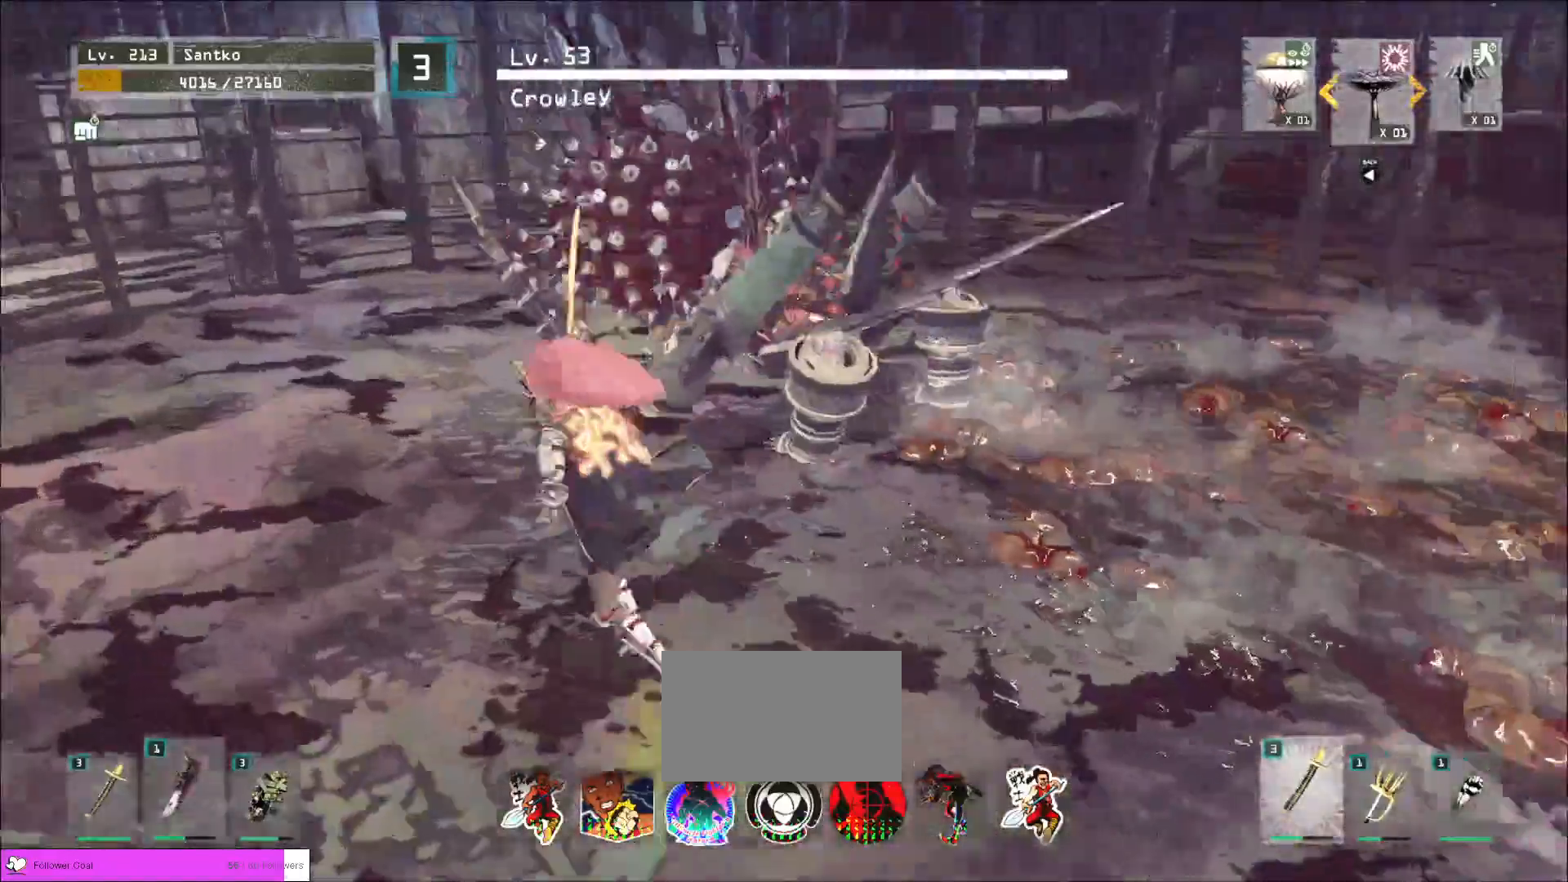
{"keys": [], "mouse": [], "events": [[40, "a", "up"], [160, "a", "down"], [160, "s", "up"], [280, "ctrl", "down"], [440, "ctrl", "up"], [480, "a", "up"]]}
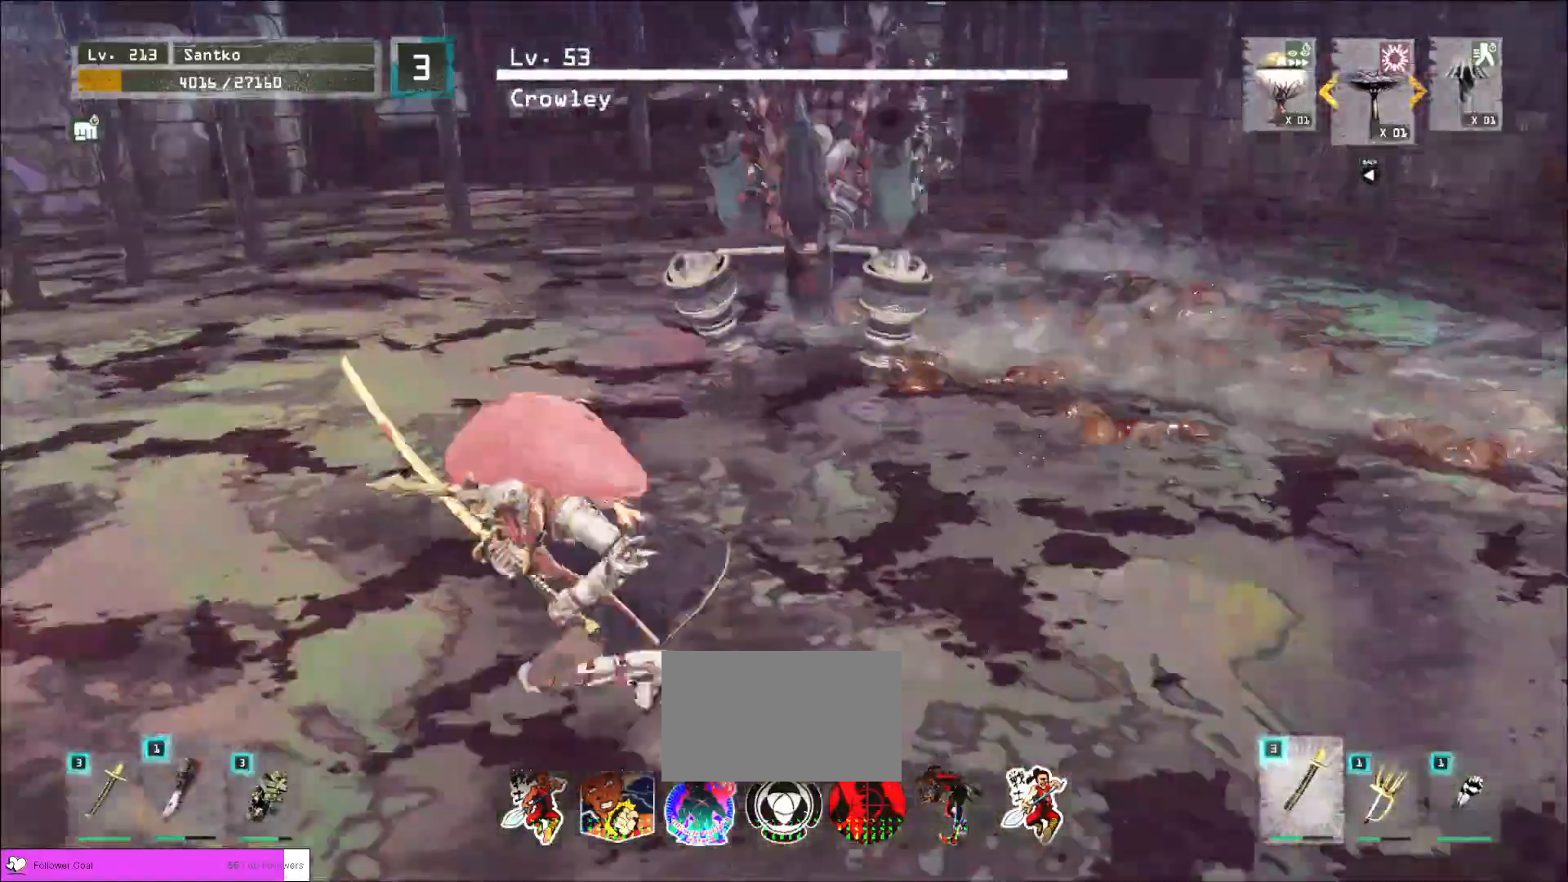
{"keys": [], "mouse": [], "events": [[80, "w", "down"], [200, "a", "down"], [320, "w", "up"], [360, "s", "down"], [400, "a", "up"], [520, "s", "up"]]}
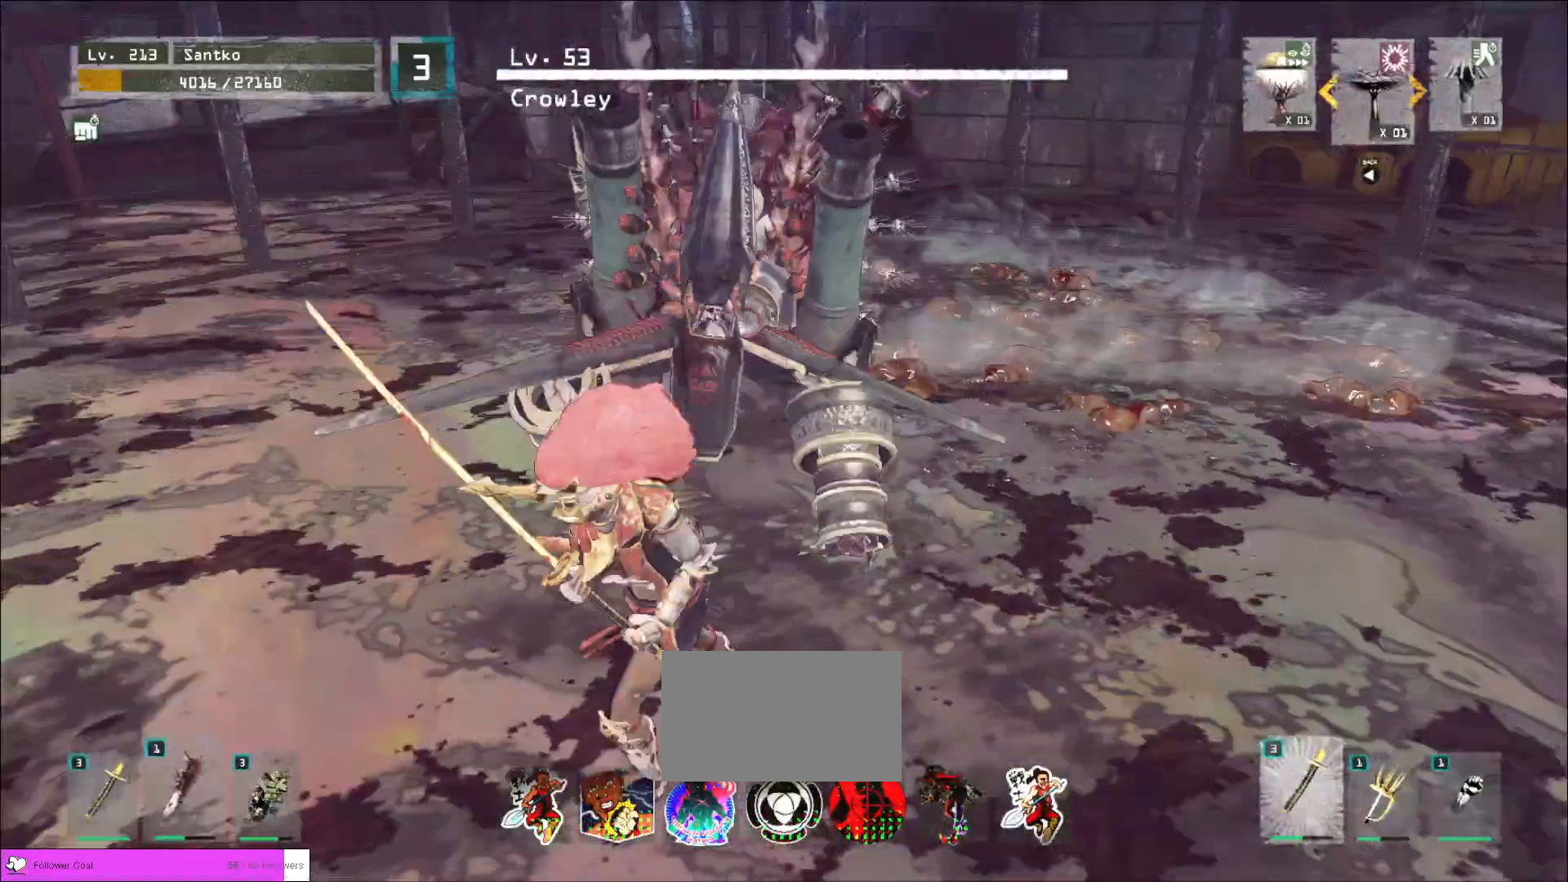
{"keys": ["a", "s"], "mouse": [], "events": [[120, "a", "down"], [240, "ctrl", "down"], [400, "ctrl", "up"], [480, "s", "down"]]}
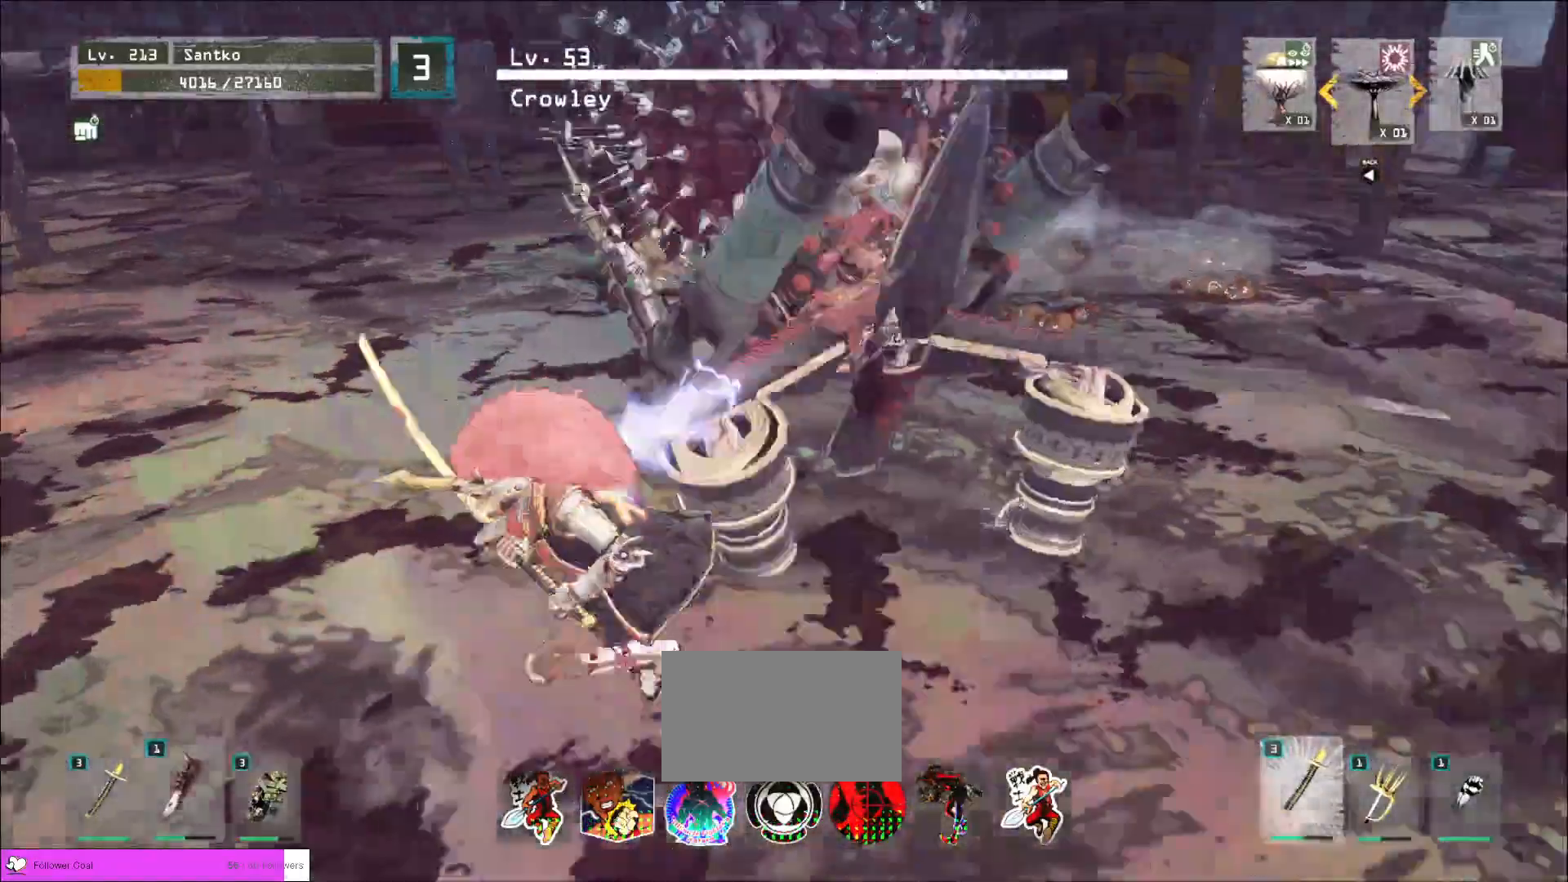
{"keys": ["a"], "mouse": [], "events": [[360, "s", "up"]]}
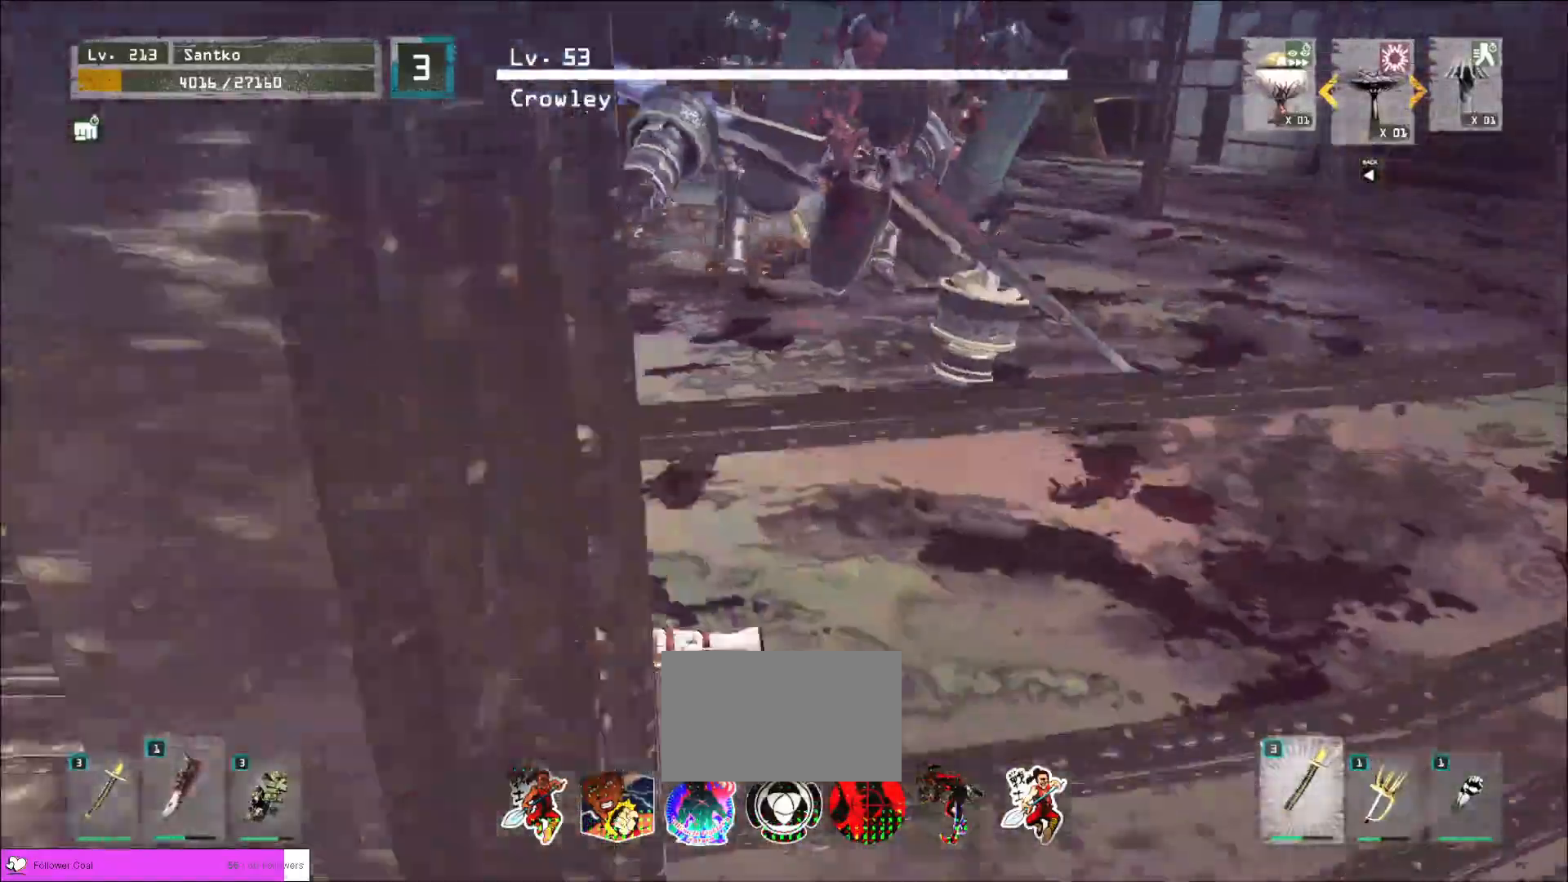
{"keys": ["w"], "mouse": [], "events": [[240, "w", "down"], [280, "a", "up"], [280, "d", "down"], [360, "mouse_left", "down"], [440, "mouse_left", "up"], [480, "d", "up"]]}
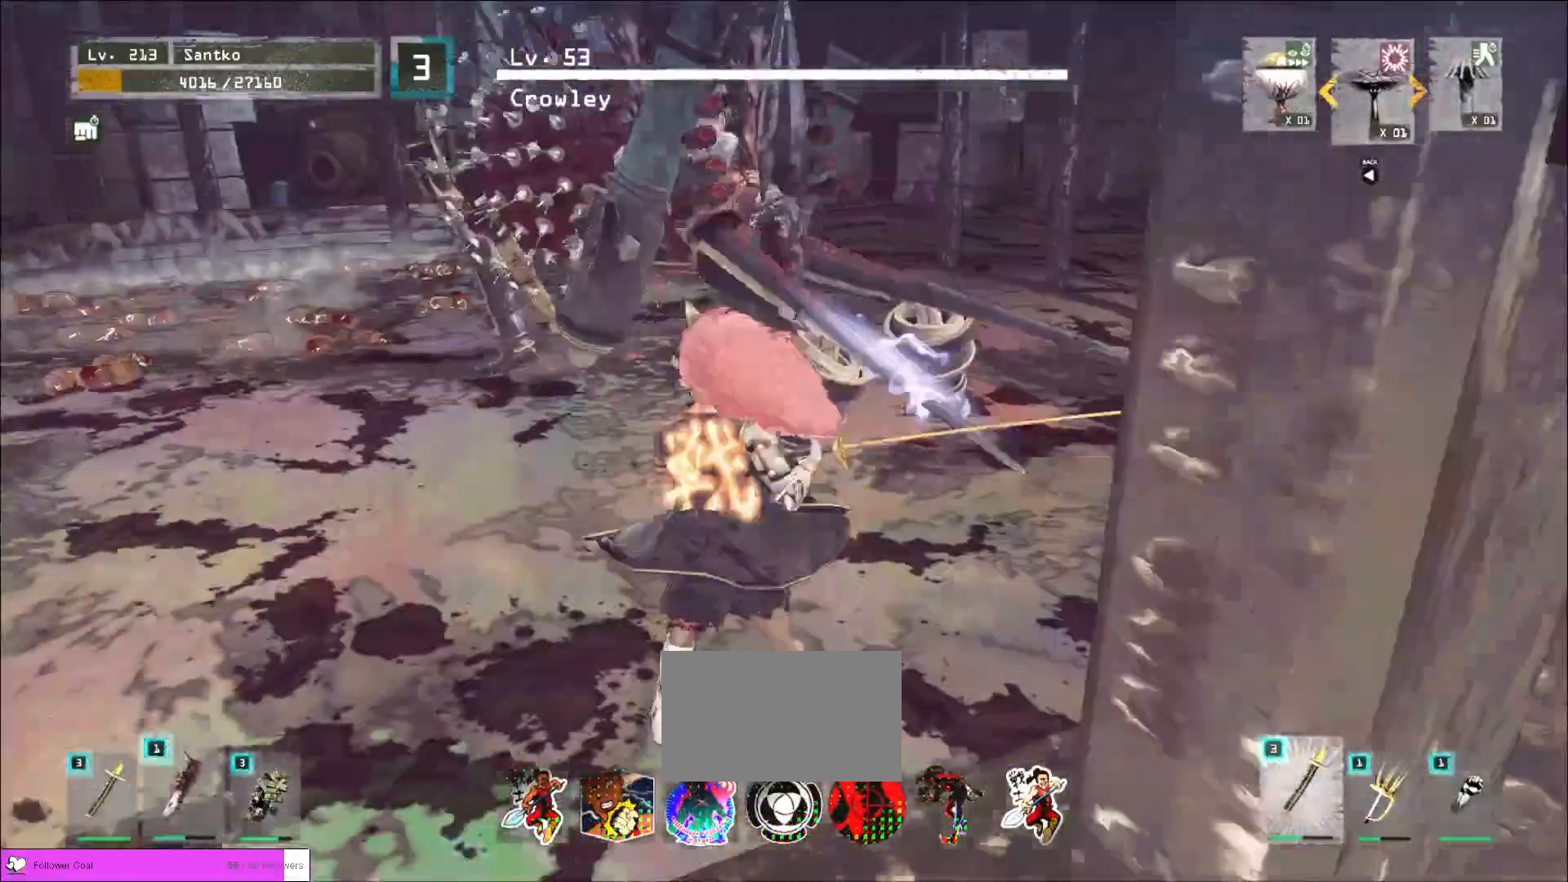
{"keys": ["s"], "mouse": [], "events": [[400, "w", "up"], [520, "s", "down"]]}
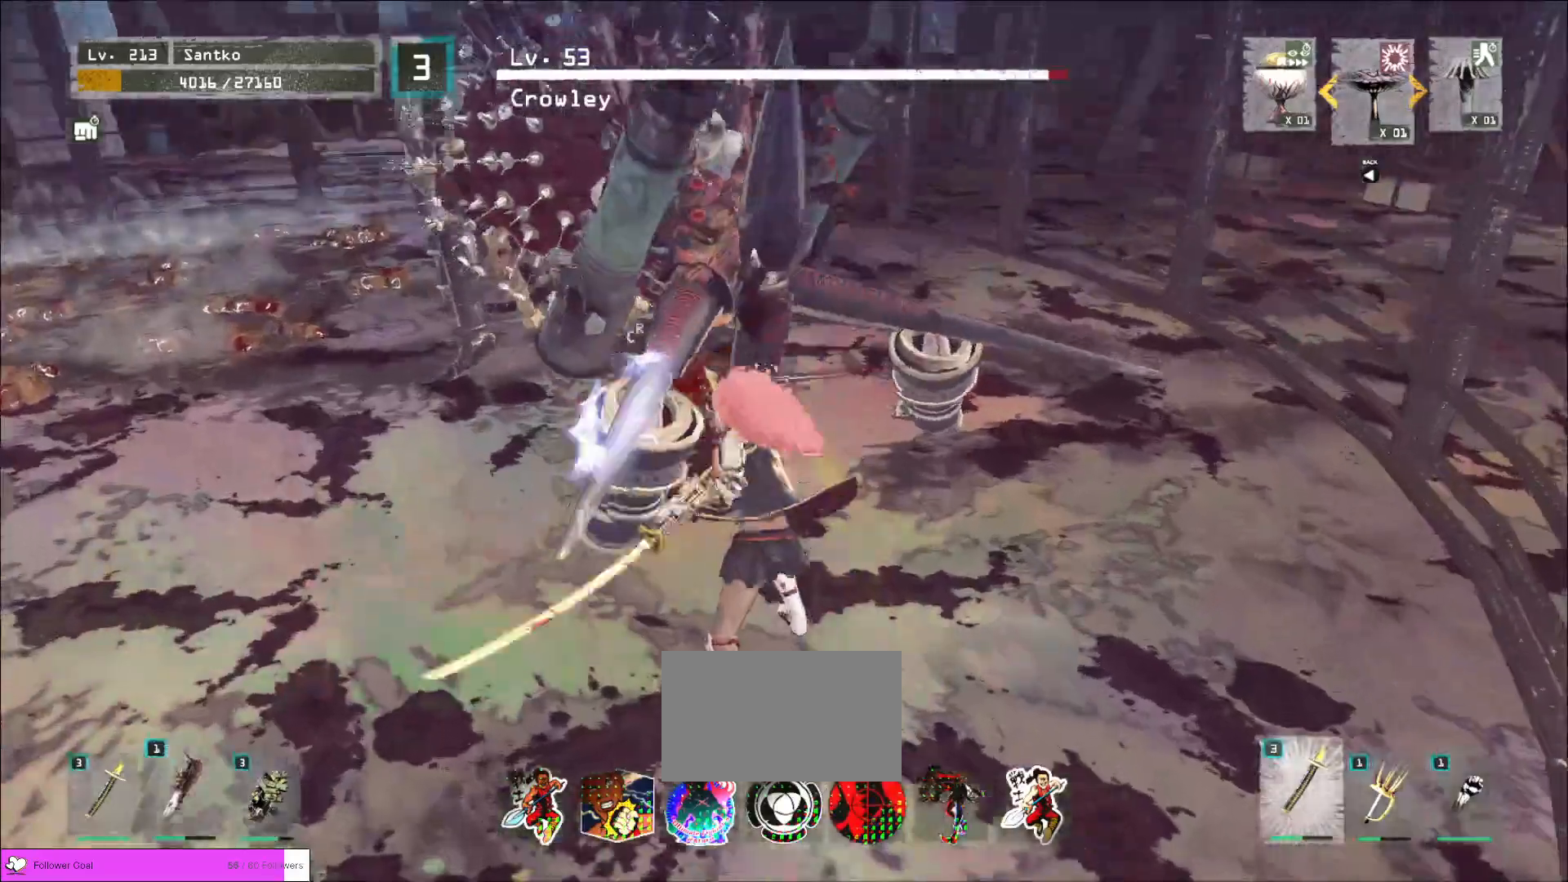
{"keys": ["s"], "mouse": [], "events": [[40, "a", "down"], [200, "a", "up"]]}
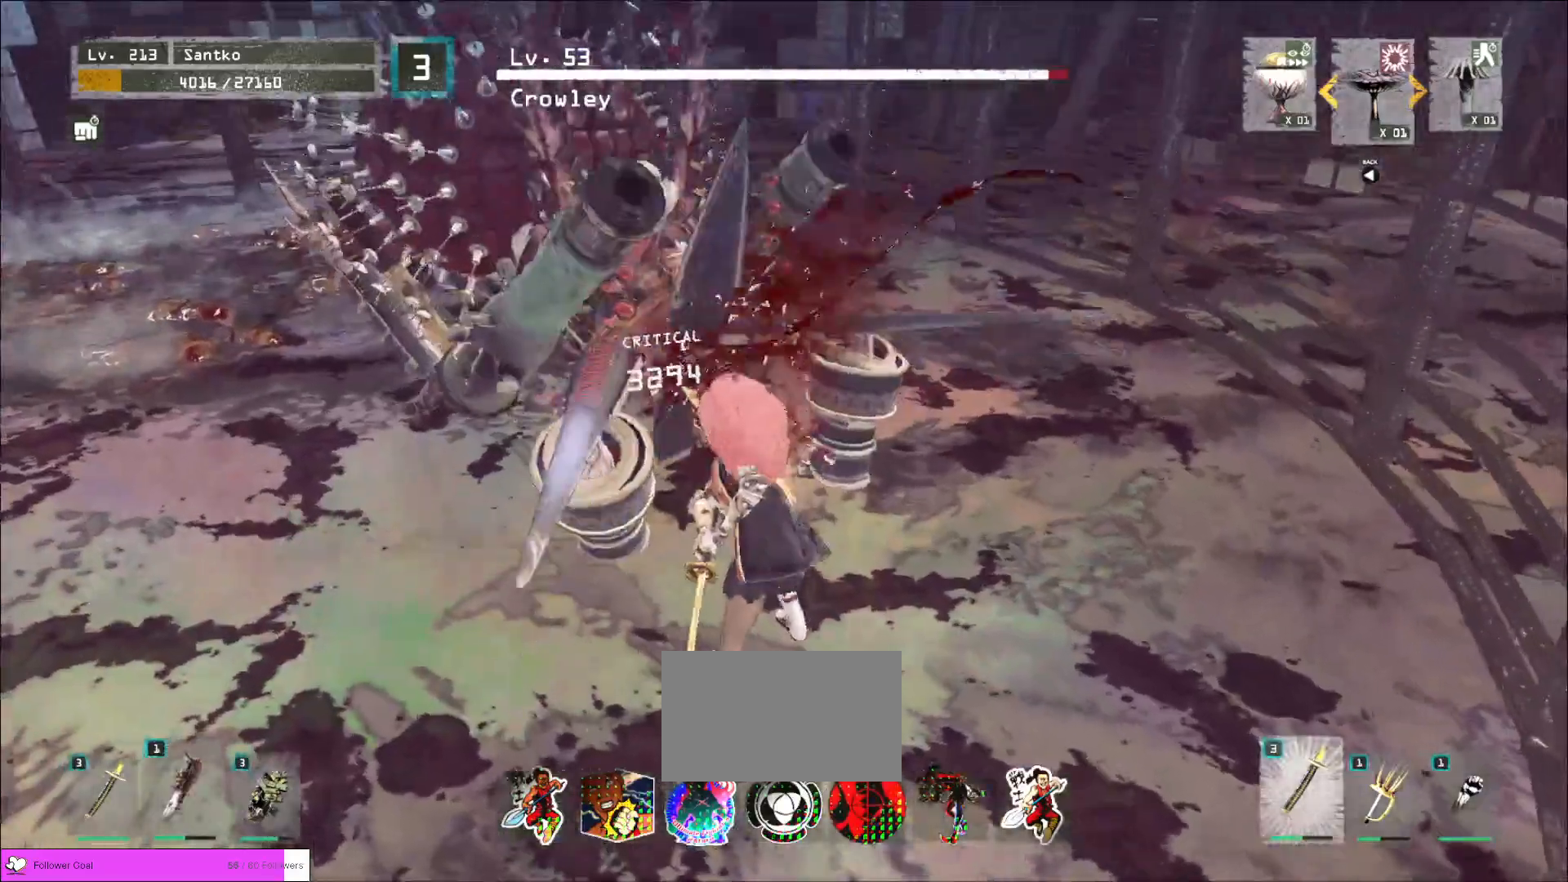
{"keys": ["ctrl", "s"], "mouse": [], "events": [[440, "ctrl", "down"]]}
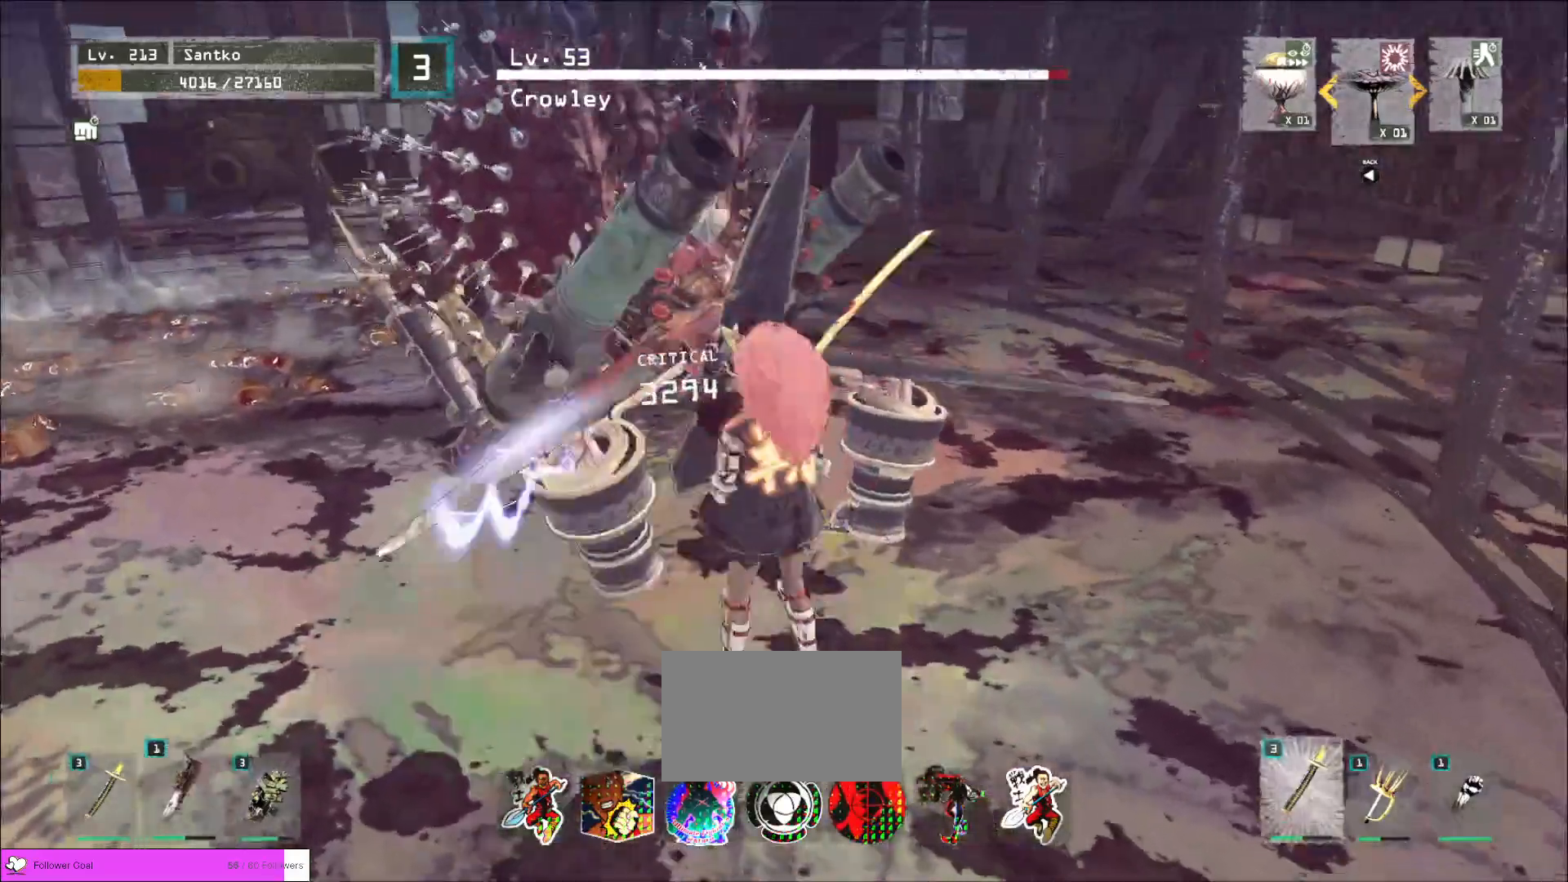
{"keys": ["a", "s"], "mouse": [], "events": [[160, "ctrl", "up"], [240, "a", "down"]]}
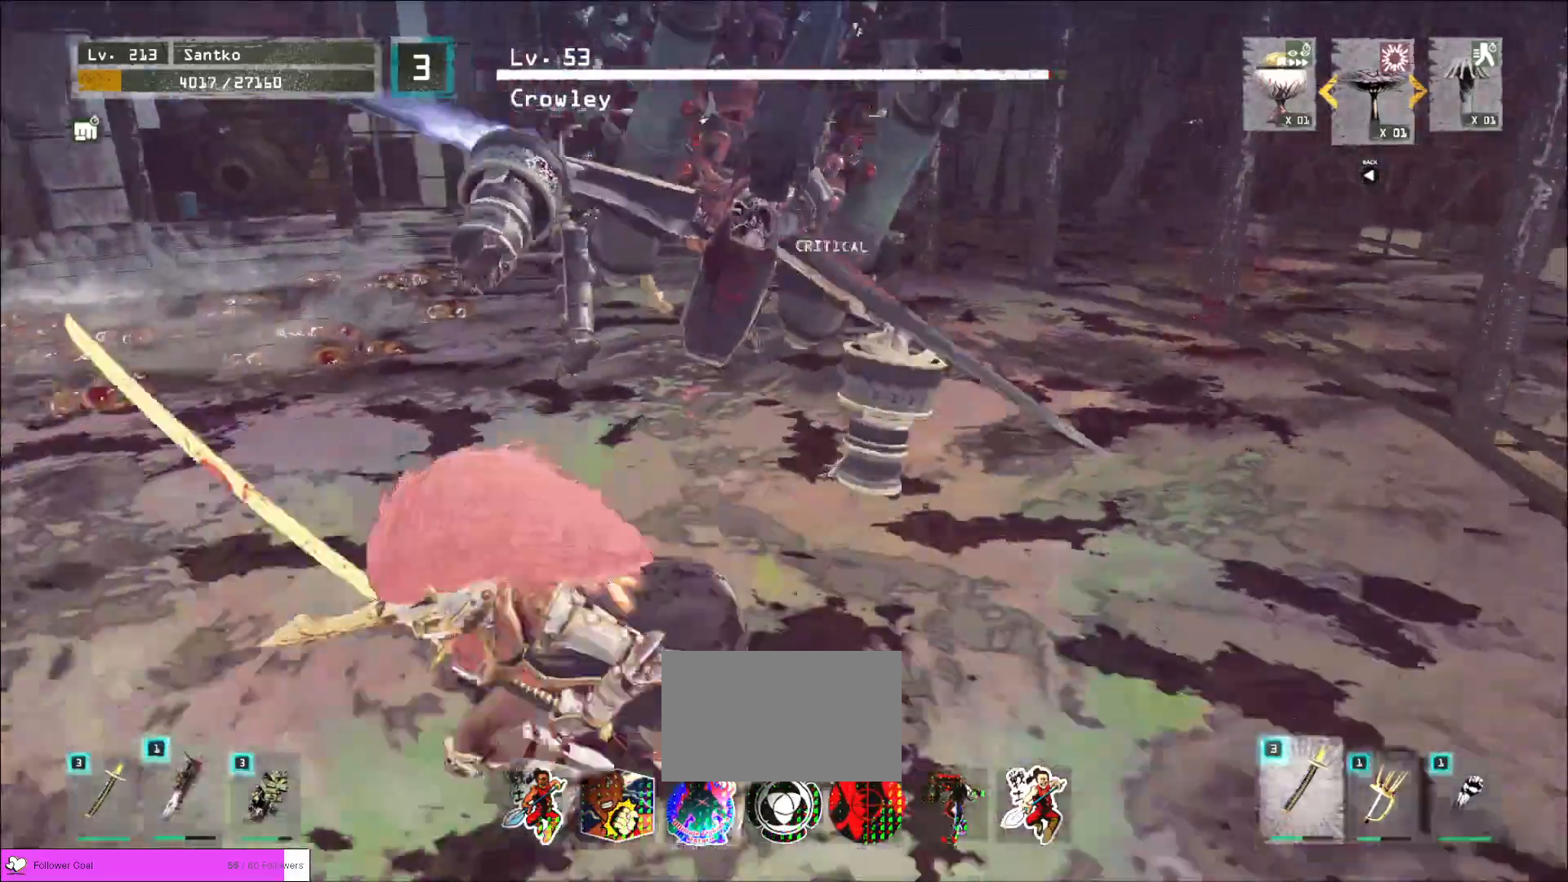
{"keys": ["w"], "mouse": [], "events": [[280, "s", "up"], [360, "w", "down"], [400, "a", "up"], [440, "mouse_left", "down"], [520, "mouse_left", "up"]]}
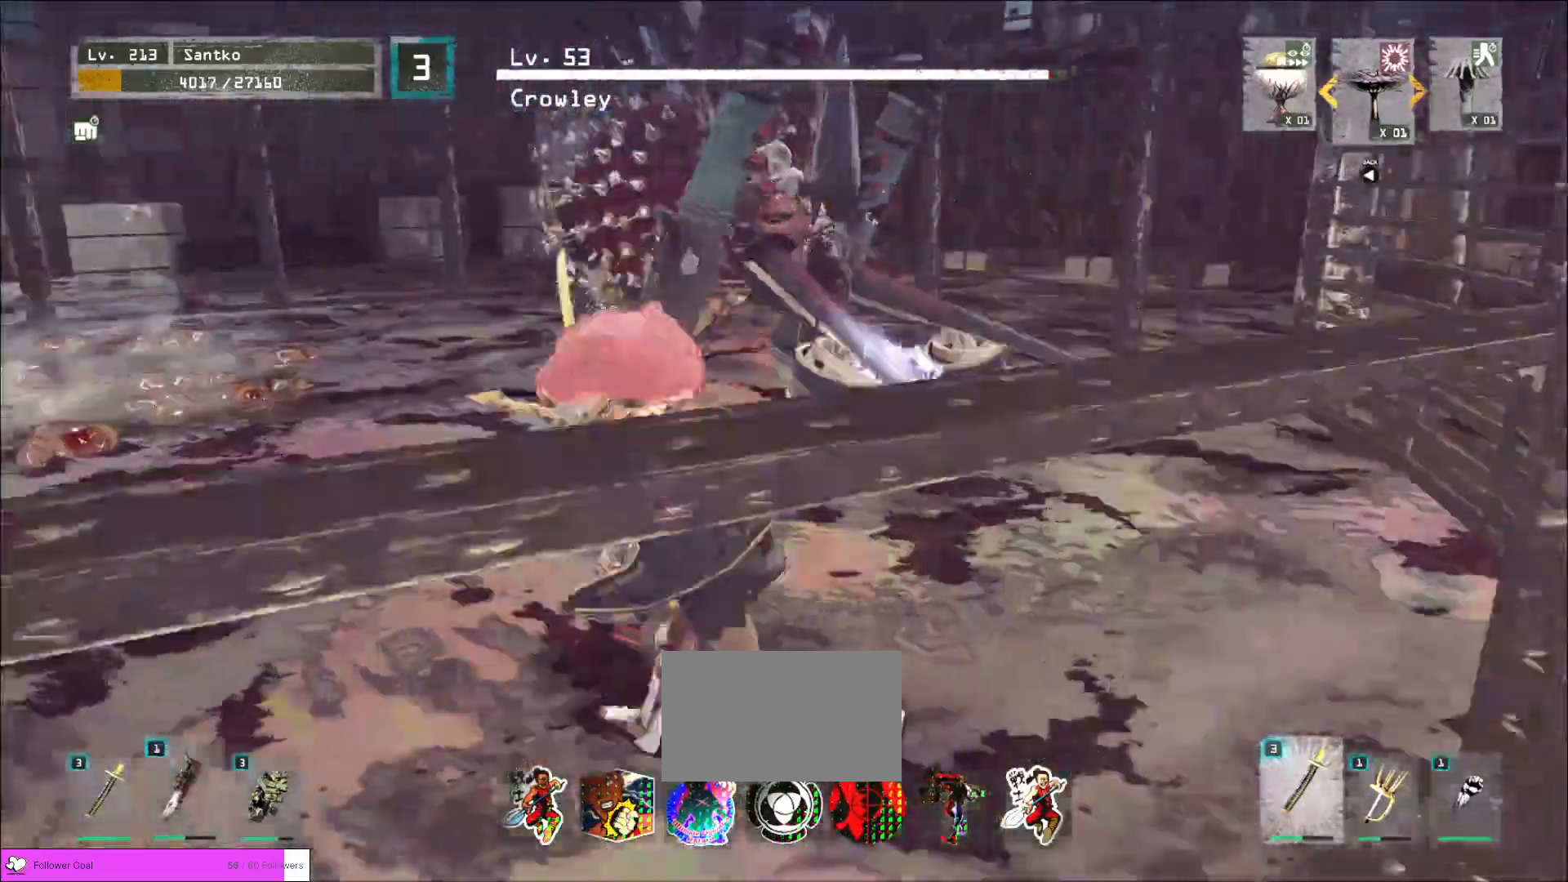
{"keys": ["w"], "mouse": [], "events": []}
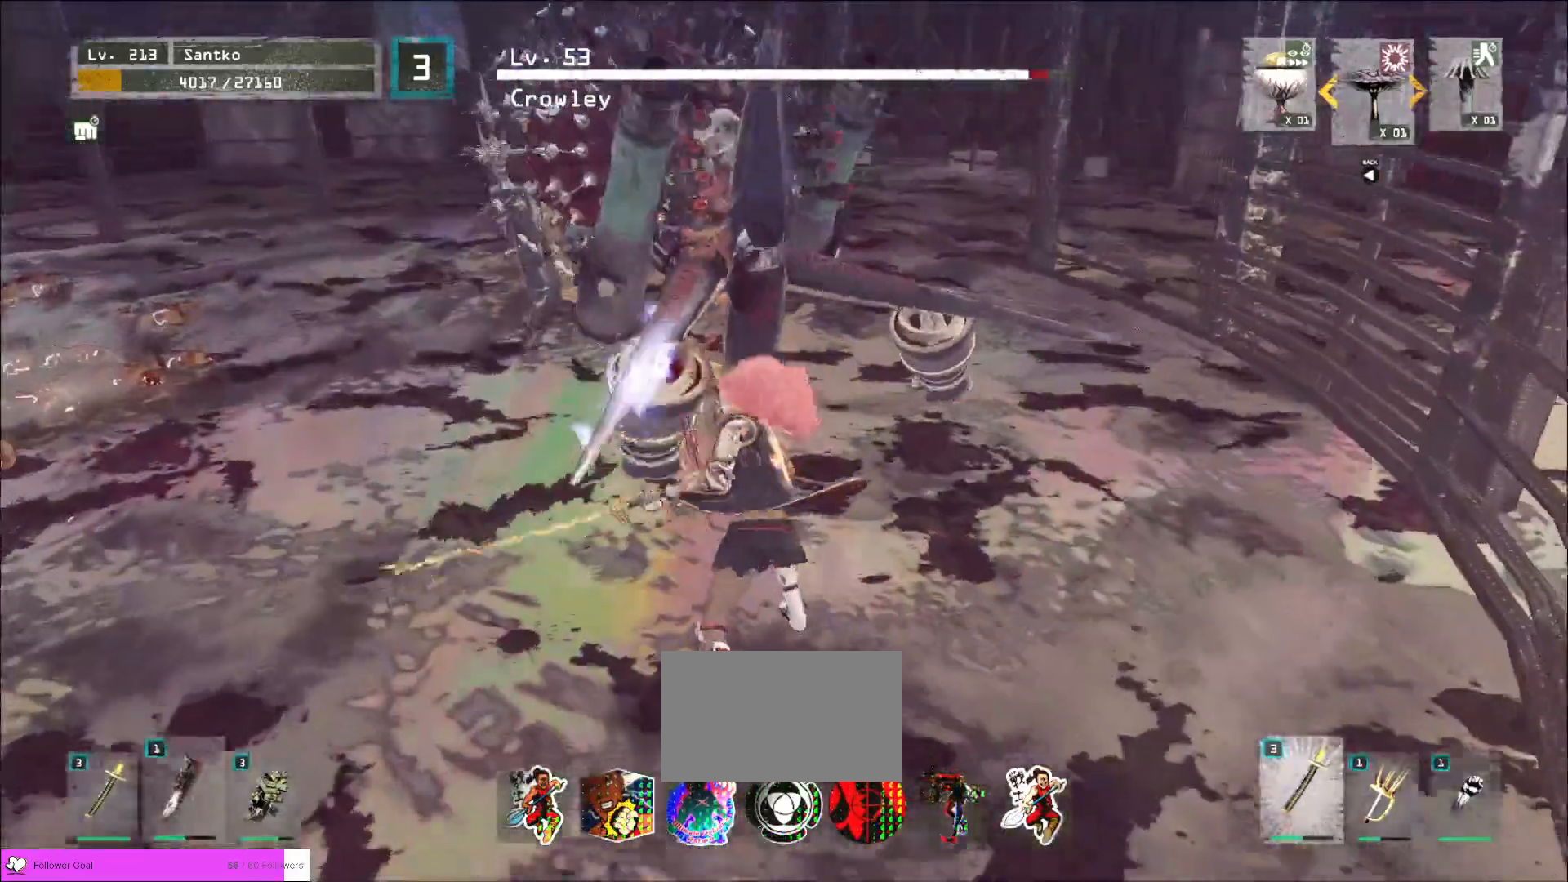
{"keys": ["s"], "mouse": [], "events": [[120, "d", "down"], [160, "w", "up"], [200, "s", "down"], [240, "d", "up"]]}
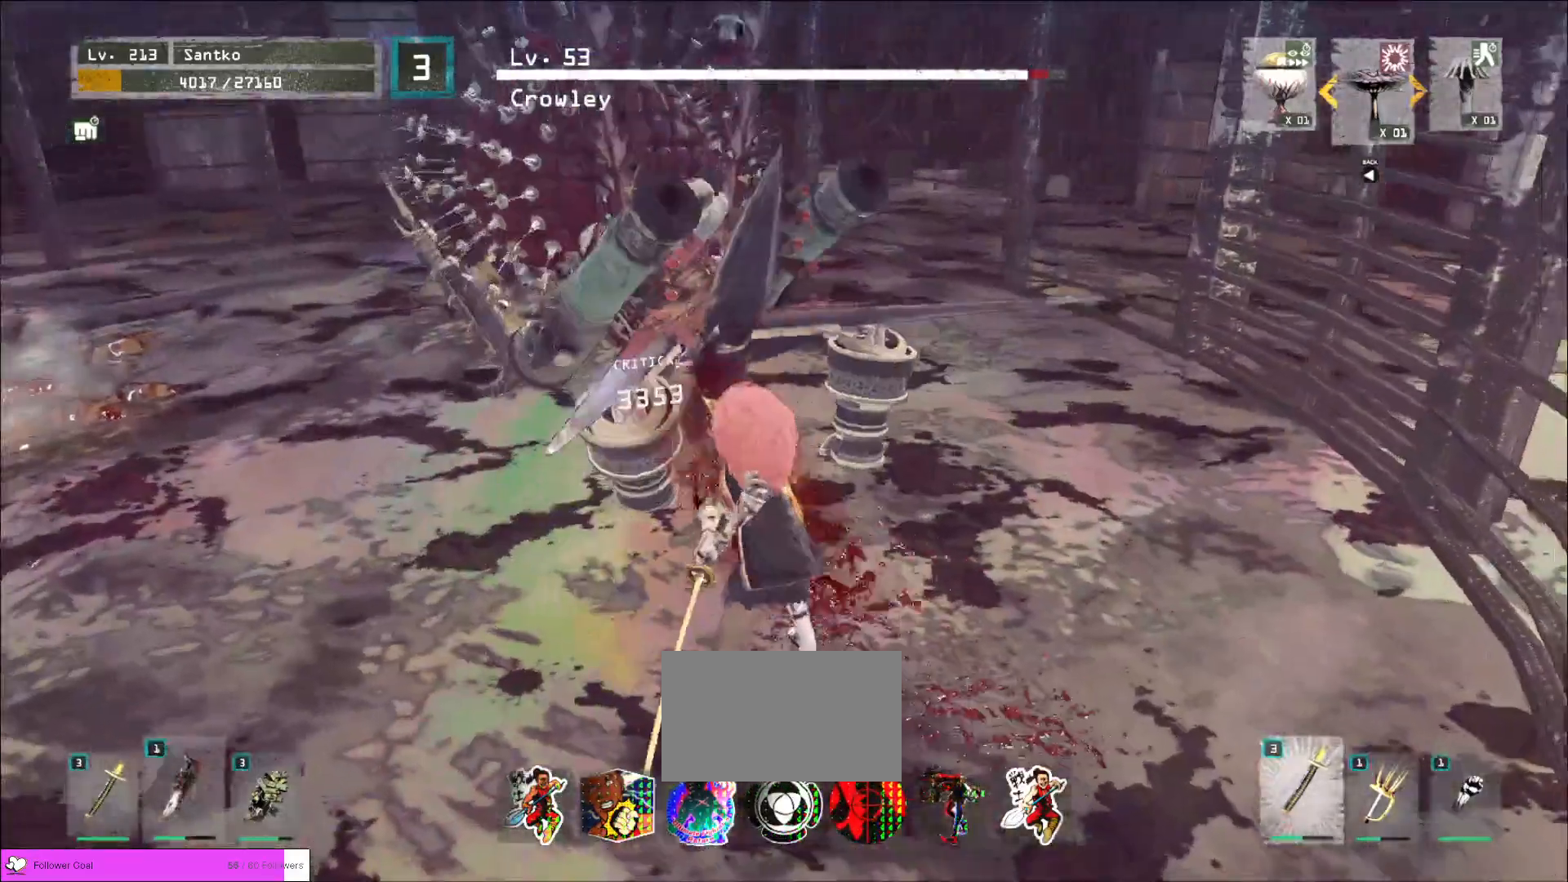
{"keys": ["s"], "mouse": [], "events": [[120, "d", "down"], [480, "d", "up"]]}
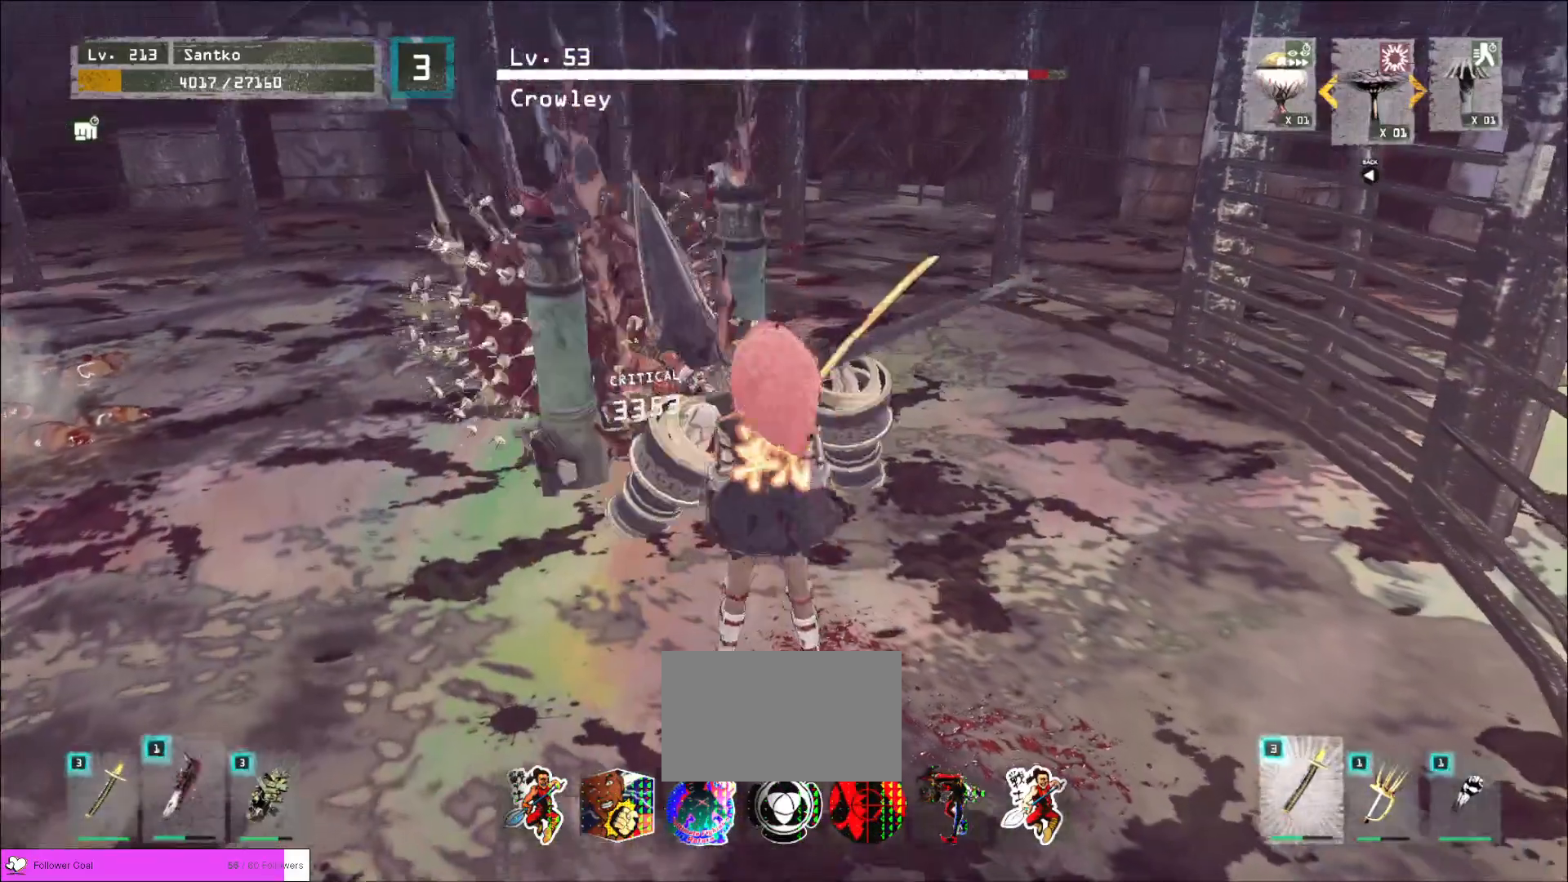
{"keys": ["a", "s"], "mouse": [], "events": [[160, "ctrl", "down"], [240, "ctrl", "up"], [320, "a", "down"], [360, "space", "down"], [480, "space", "up"]]}
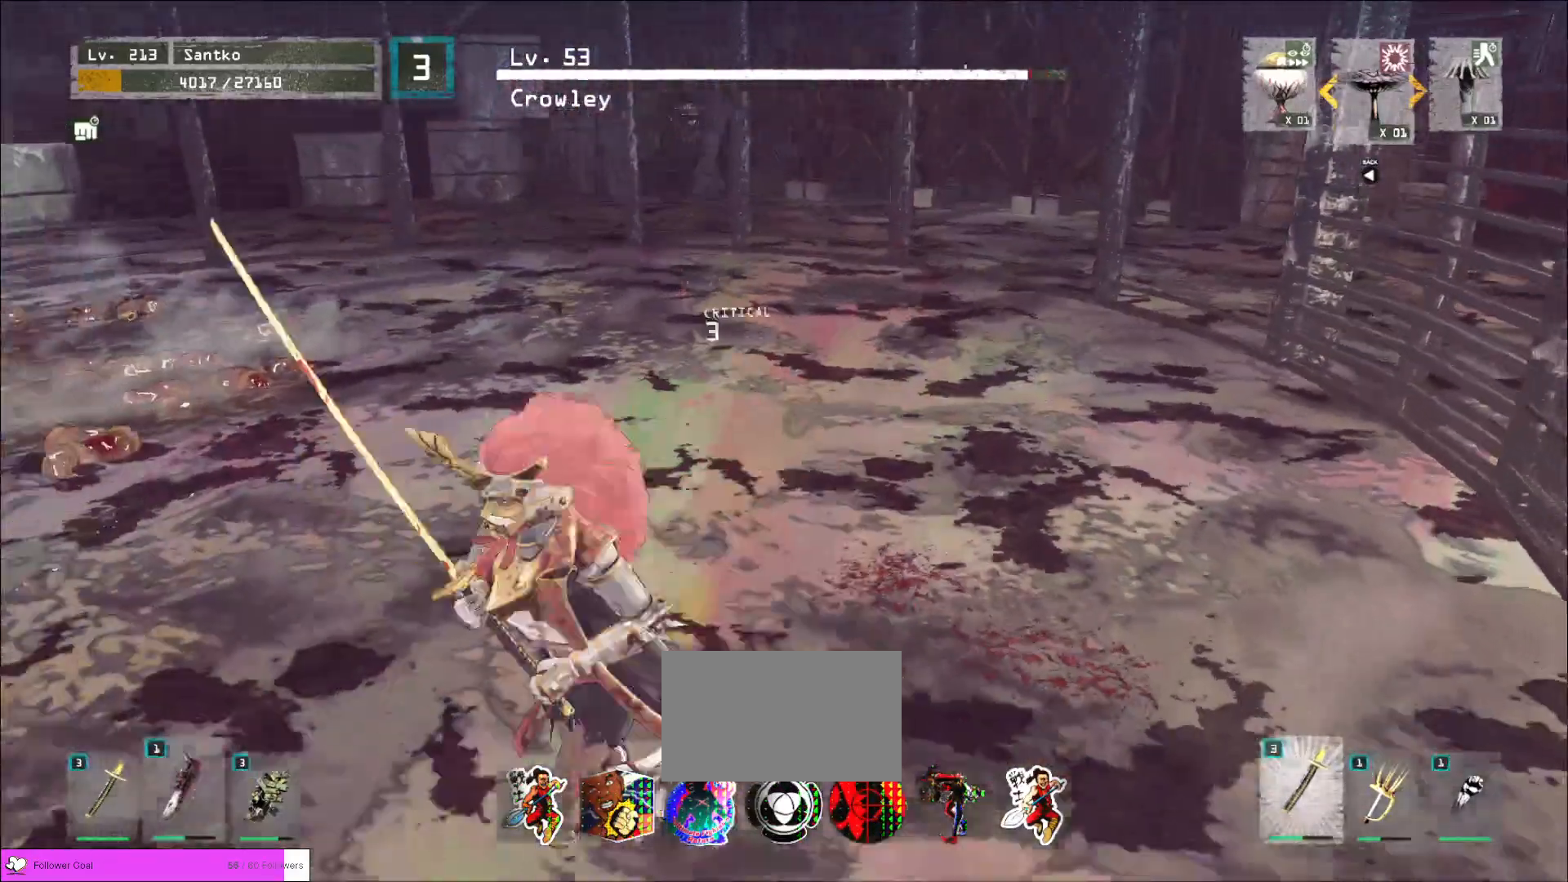
{"keys": ["w"], "mouse": [], "events": [[280, "s", "up"], [320, "w", "down"], [360, "a", "up"]]}
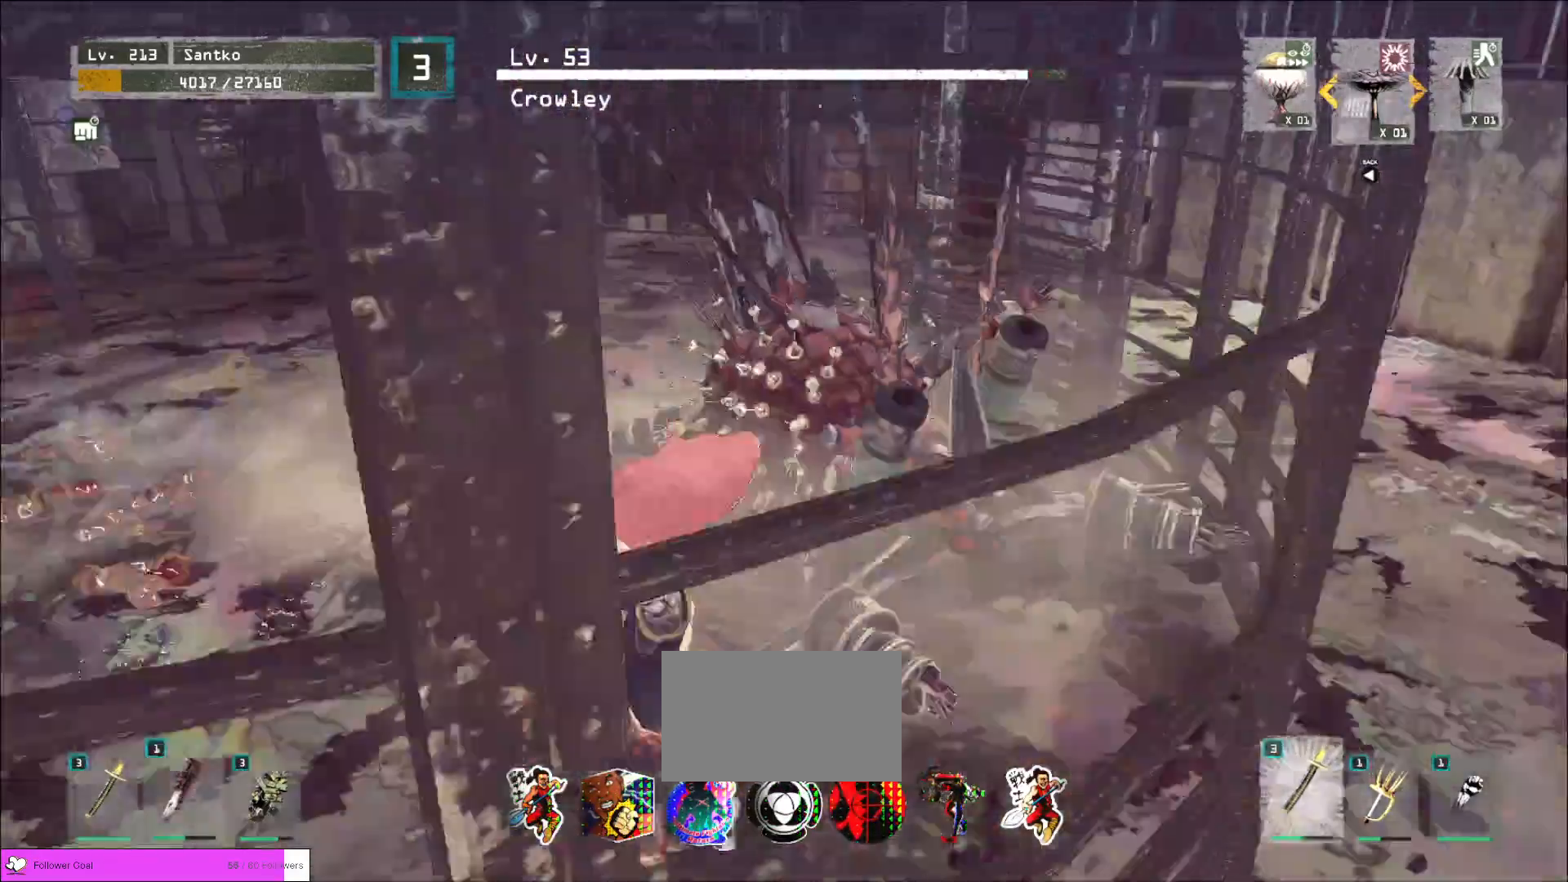
{"keys": ["w"], "mouse": [], "events": [[160, "shift", "down"], [240, "mouse_right", "down"], [320, "mouse_right", "up"], [440, "shift", "up"]]}
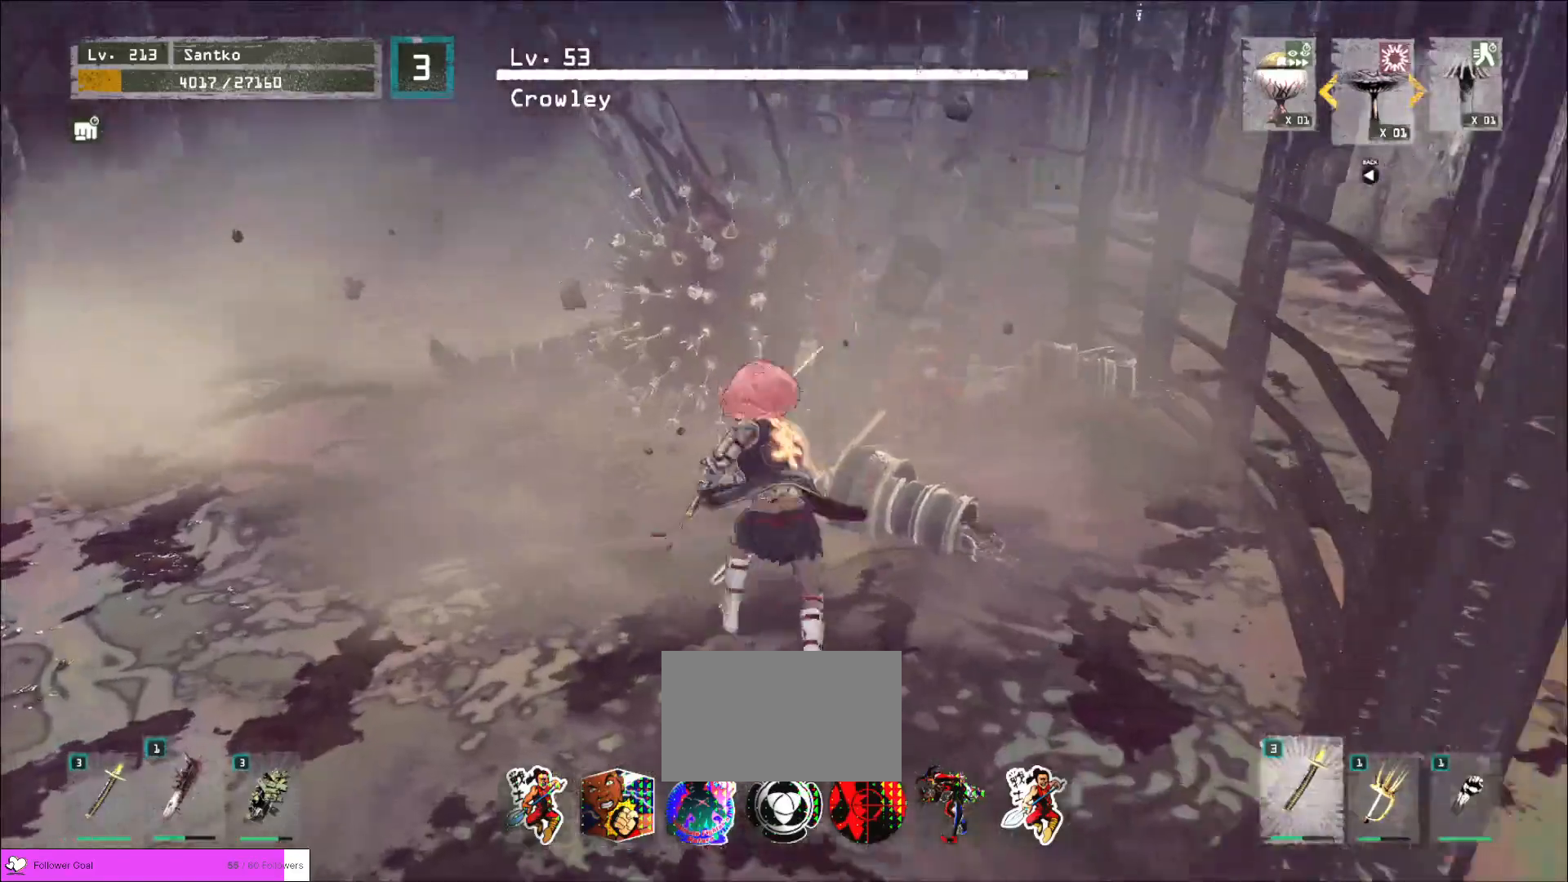
{"keys": [], "mouse": [], "events": [[160, "w", "up"]]}
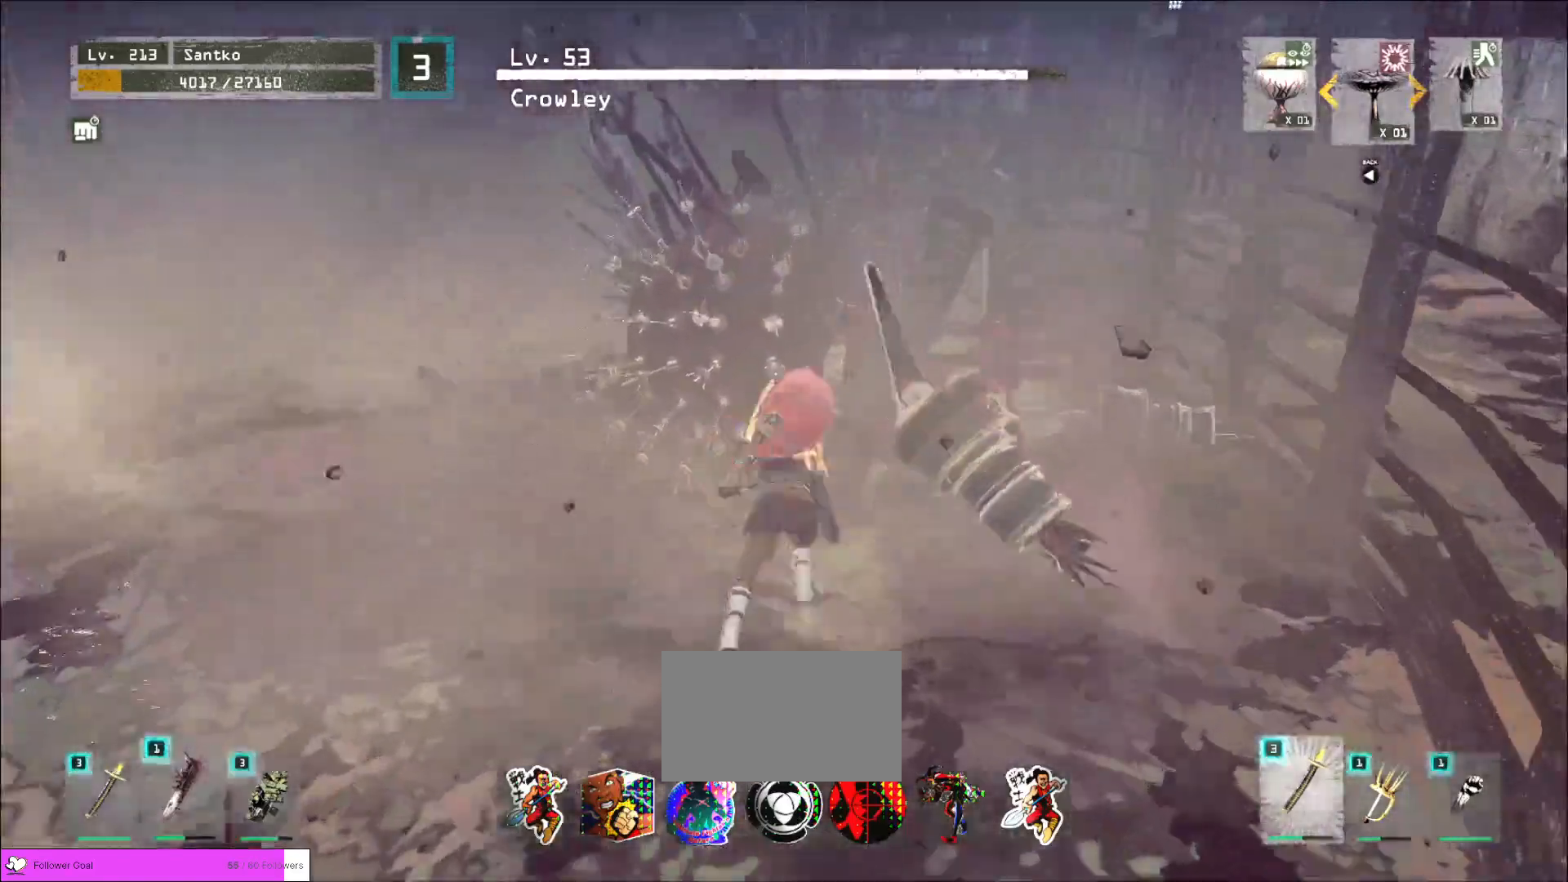
{"keys": [], "mouse": ["wheel"], "events": [[40, "mouse_wheel", "down"]]}